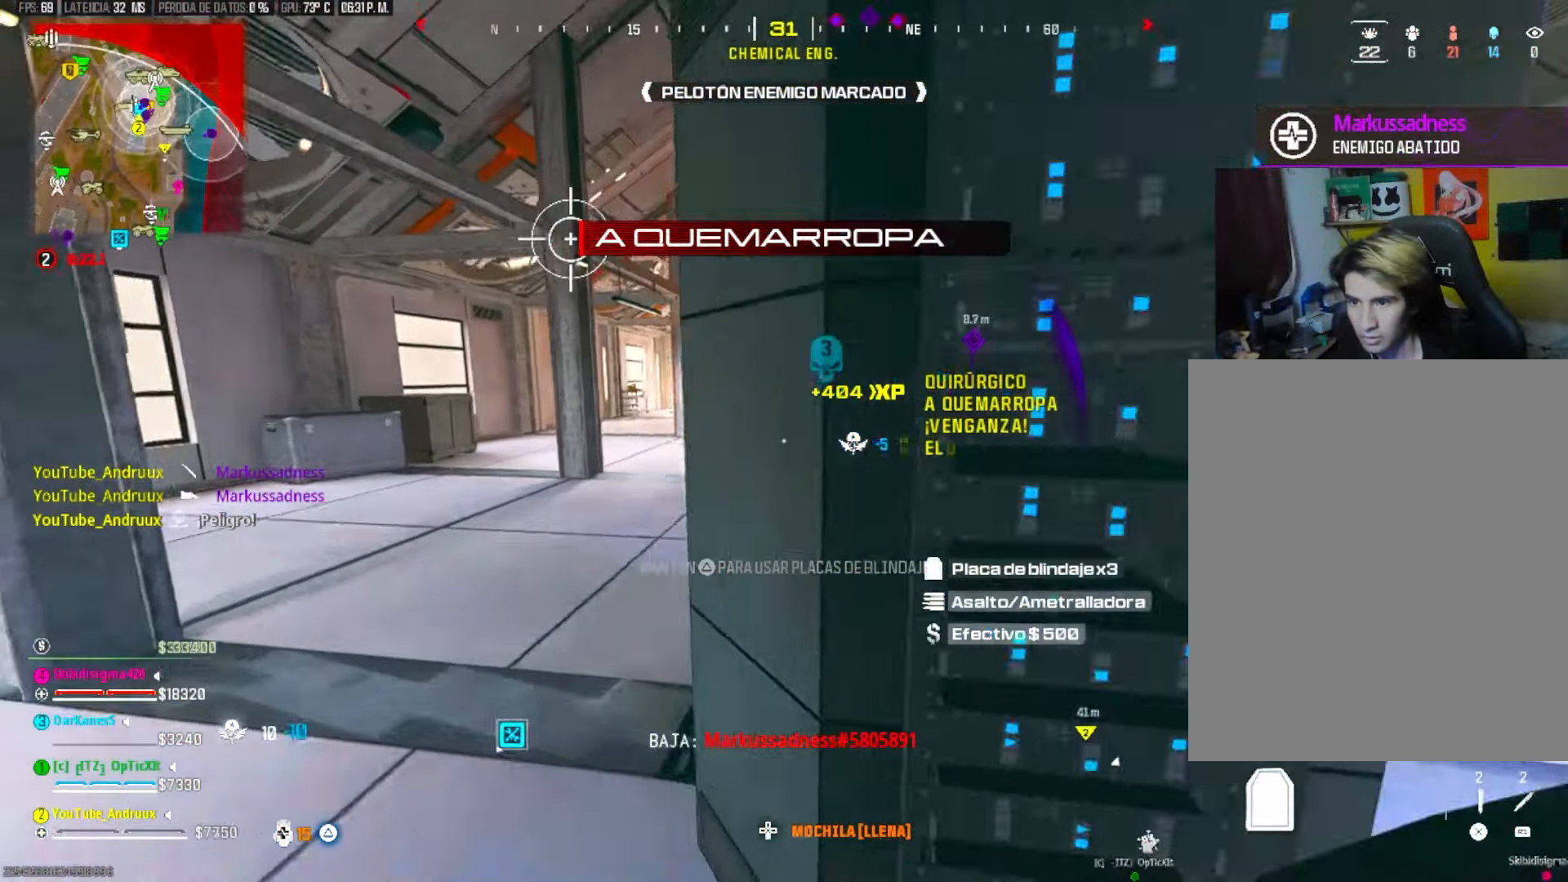
Gameplay with a controller (PlayStation layout); each line is a JSON object with the inputs held at the frame after it (dt_ms = milliseconds from this image to that frame). "events" lists button and stick changes between this image and that frame as [ms after this image, input, new state], when the widget could be followed in between. Not read: SELECT START.
{"dt_ms": 500, "buttons": [], "left_stick": "down-right", "right_stick": "center", "events": [[83, "R3", "down"], [217, "L1", "down"], [217, "R3", "up"], [250, "left_stick", "right"], [317, "L1", "up"], [450, "left_stick", "down-right"]]}
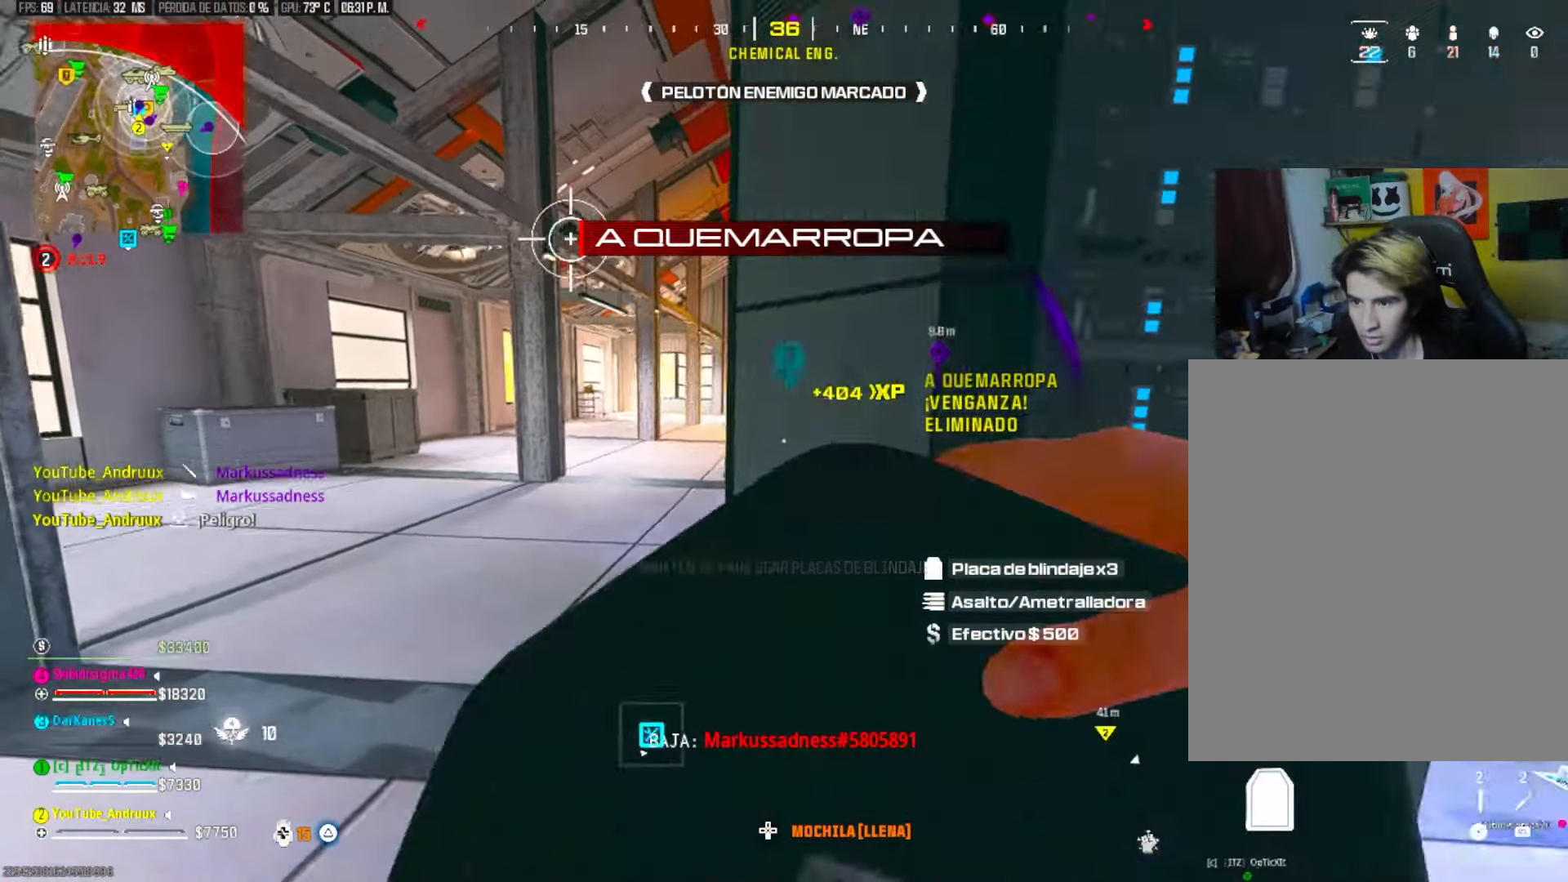
{"dt_ms": 500, "buttons": [], "left_stick": "up", "right_stick": "left", "events": [[17, "R3", "down"], [117, "R3", "up"], [150, "left_stick", "right"], [183, "L1", "down"], [183, "right_stick", "right"], [283, "L1", "up"], [317, "left_stick", "up"], [350, "right_stick", "center"], [383, "L3", "down"], [417, "right_stick", "left"], [450, "L3", "up"]]}
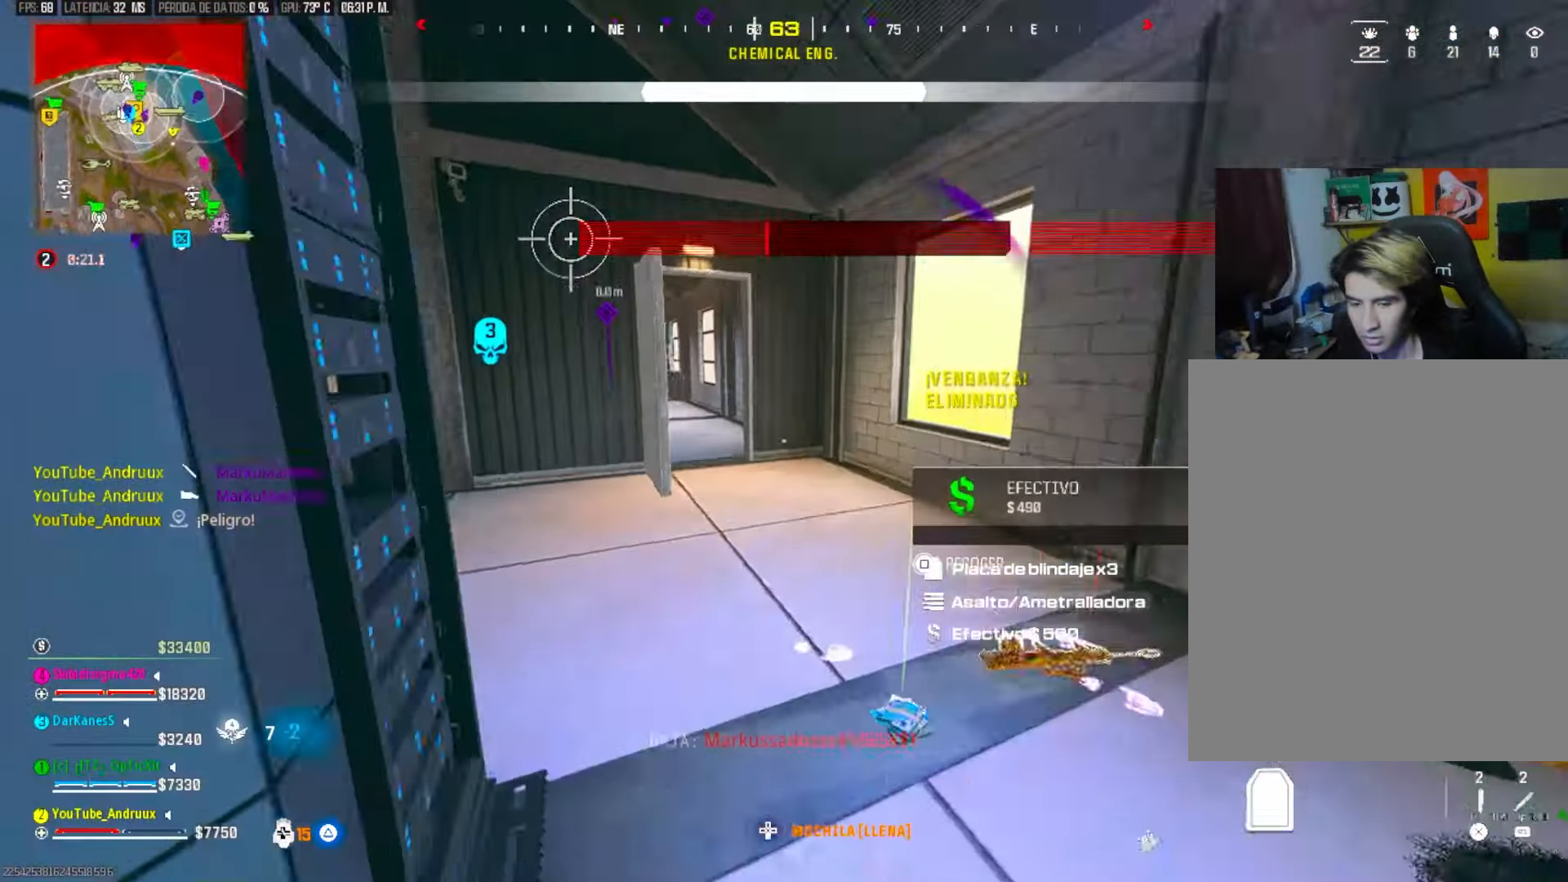
{"dt_ms": 500, "buttons": [], "left_stick": "down-left", "right_stick": "center", "events": [[50, "R3", "down"], [50, "right_stick", "center"], [117, "R3", "up"], [217, "R3", "down"], [317, "R3", "up"], [350, "right_stick", "left"], [383, "L1", "down"], [450, "L1", "up"], [450, "right_stick", "center"], [483, "left_stick", "down-left"]]}
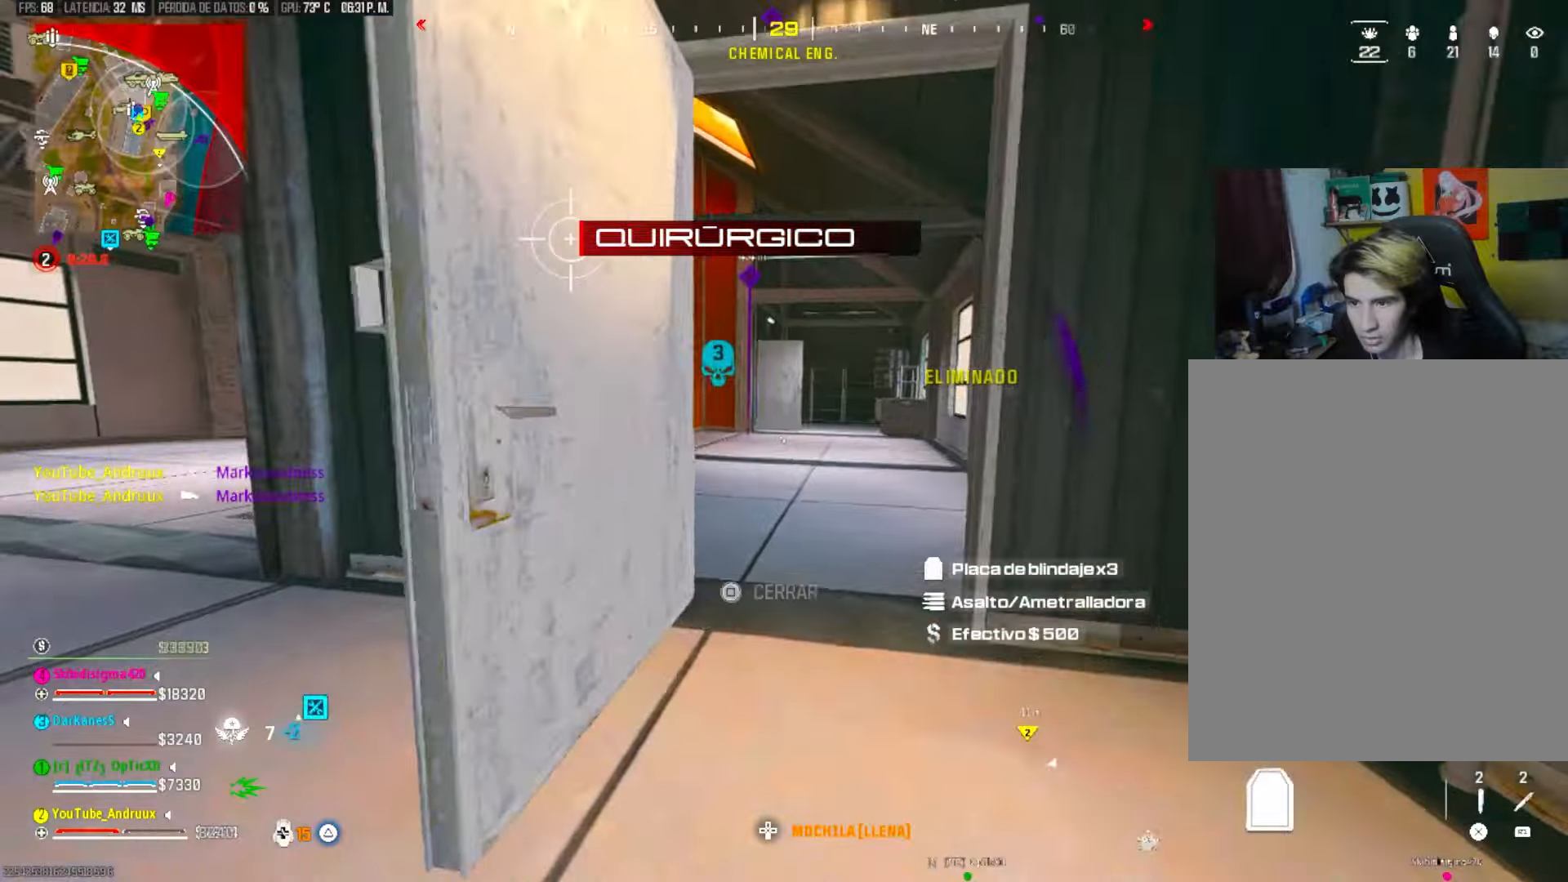
{"dt_ms": 500, "buttons": [], "left_stick": "up-left", "right_stick": "right", "events": [[83, "right_stick", "left"], [217, "left_stick", "left"], [317, "right_stick", "center"], [383, "L3", "down"], [383, "right_stick", "right"], [450, "L3", "up"], [450, "left_stick", "up-left"]]}
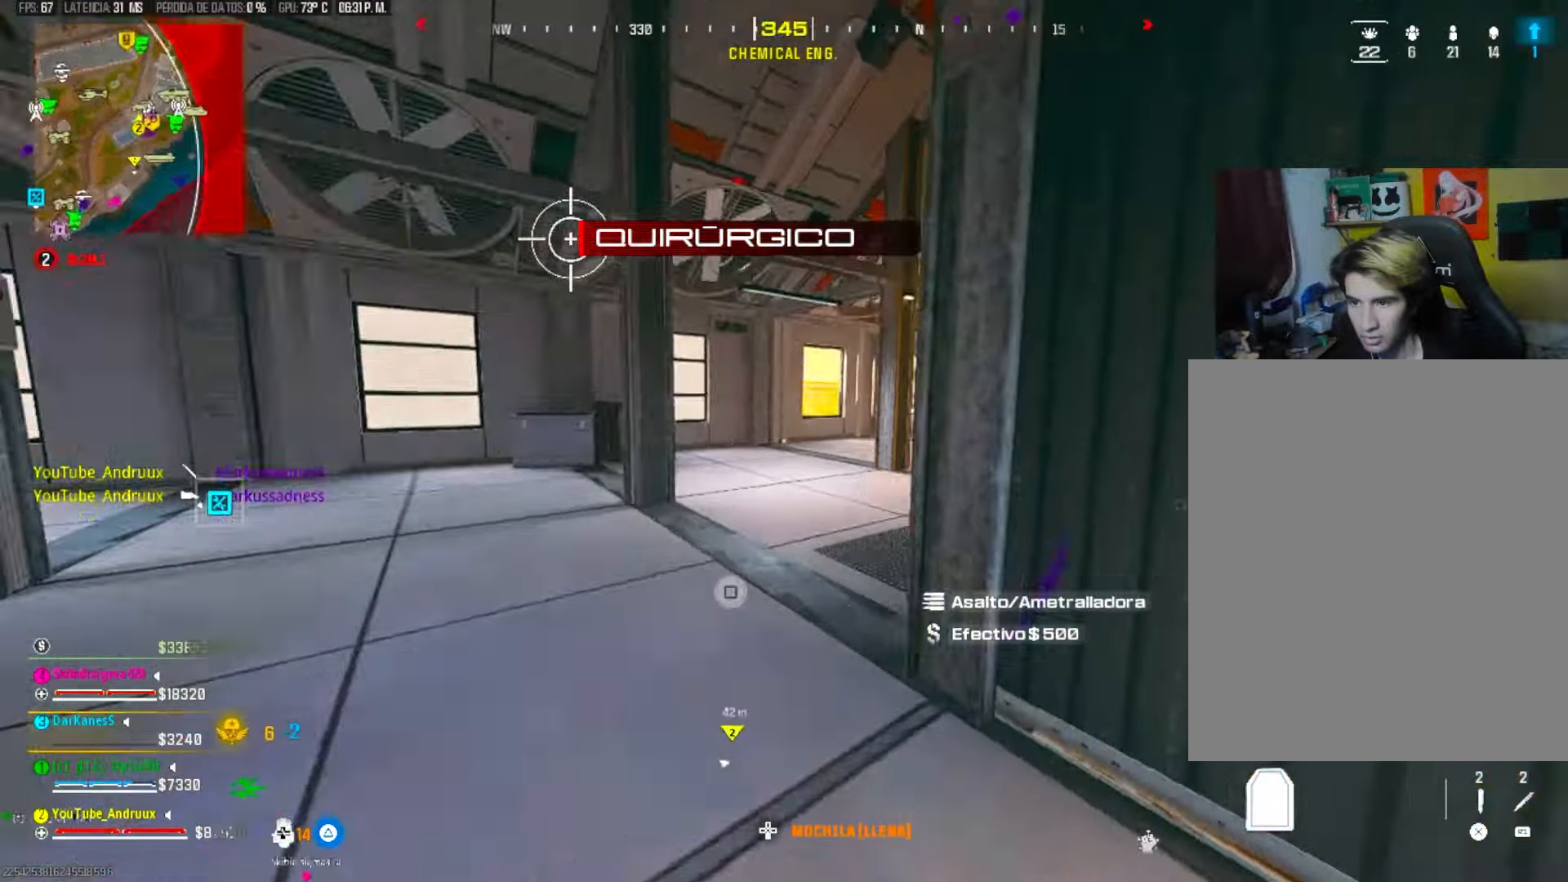
{"dt_ms": 500, "buttons": ["L3"], "left_stick": "left", "right_stick": "center", "events": [[17, "R3", "down"], [83, "R3", "up"], [150, "R3", "down"], [250, "R3", "up"], [283, "L1", "down"], [317, "right_stick", "center"], [350, "left_stick", "left"], [383, "L1", "up"], [450, "L3", "down"]]}
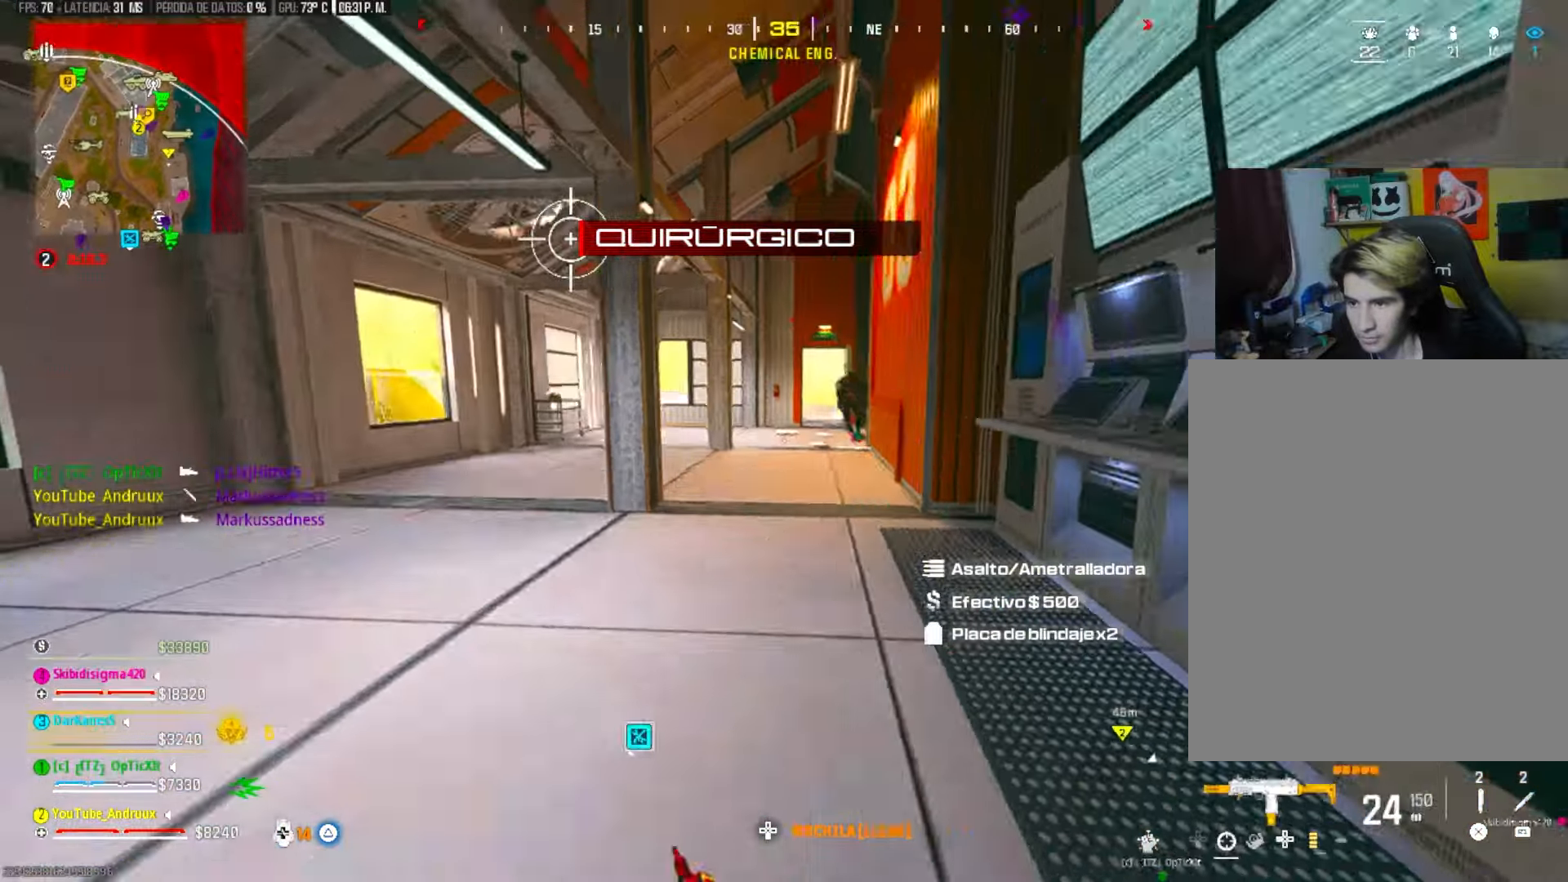
{"dt_ms": 500, "buttons": ["L2", "R2"], "left_stick": "left", "right_stick": "left", "events": [[50, "L3", "up"], [83, "right_stick", "right"], [117, "left_stick", "up"], [183, "right_stick", "center"], [250, "left_stick", "up-right"], [283, "L2", "down"], [350, "R2", "down"], [350, "right_stick", "left"], [417, "left_stick", "left"]]}
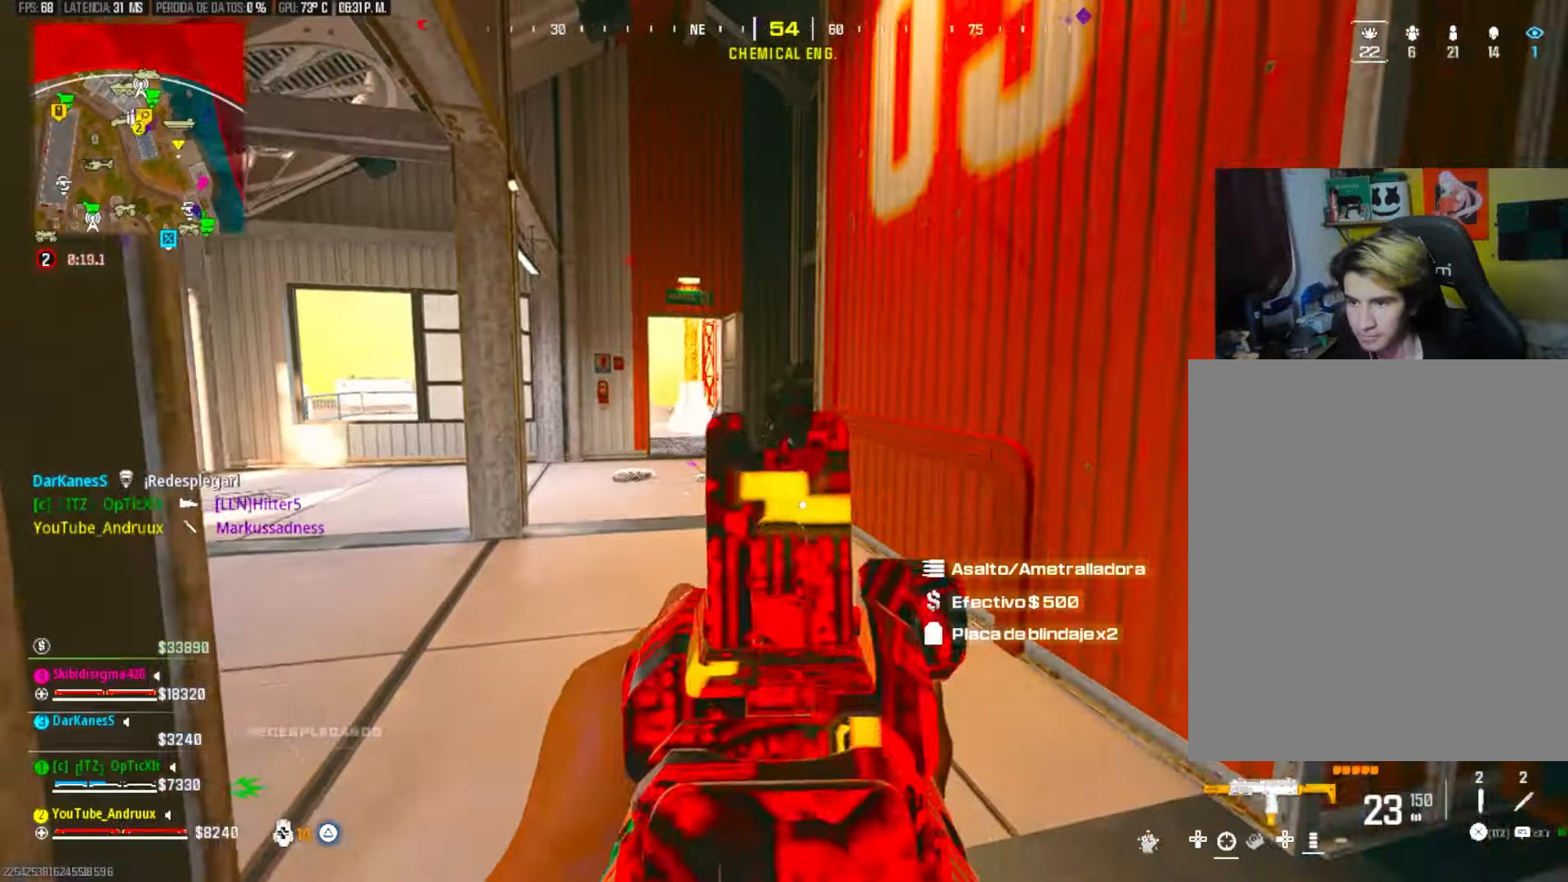
{"dt_ms": 1000, "buttons": [], "left_stick": "up", "right_stick": "right"}
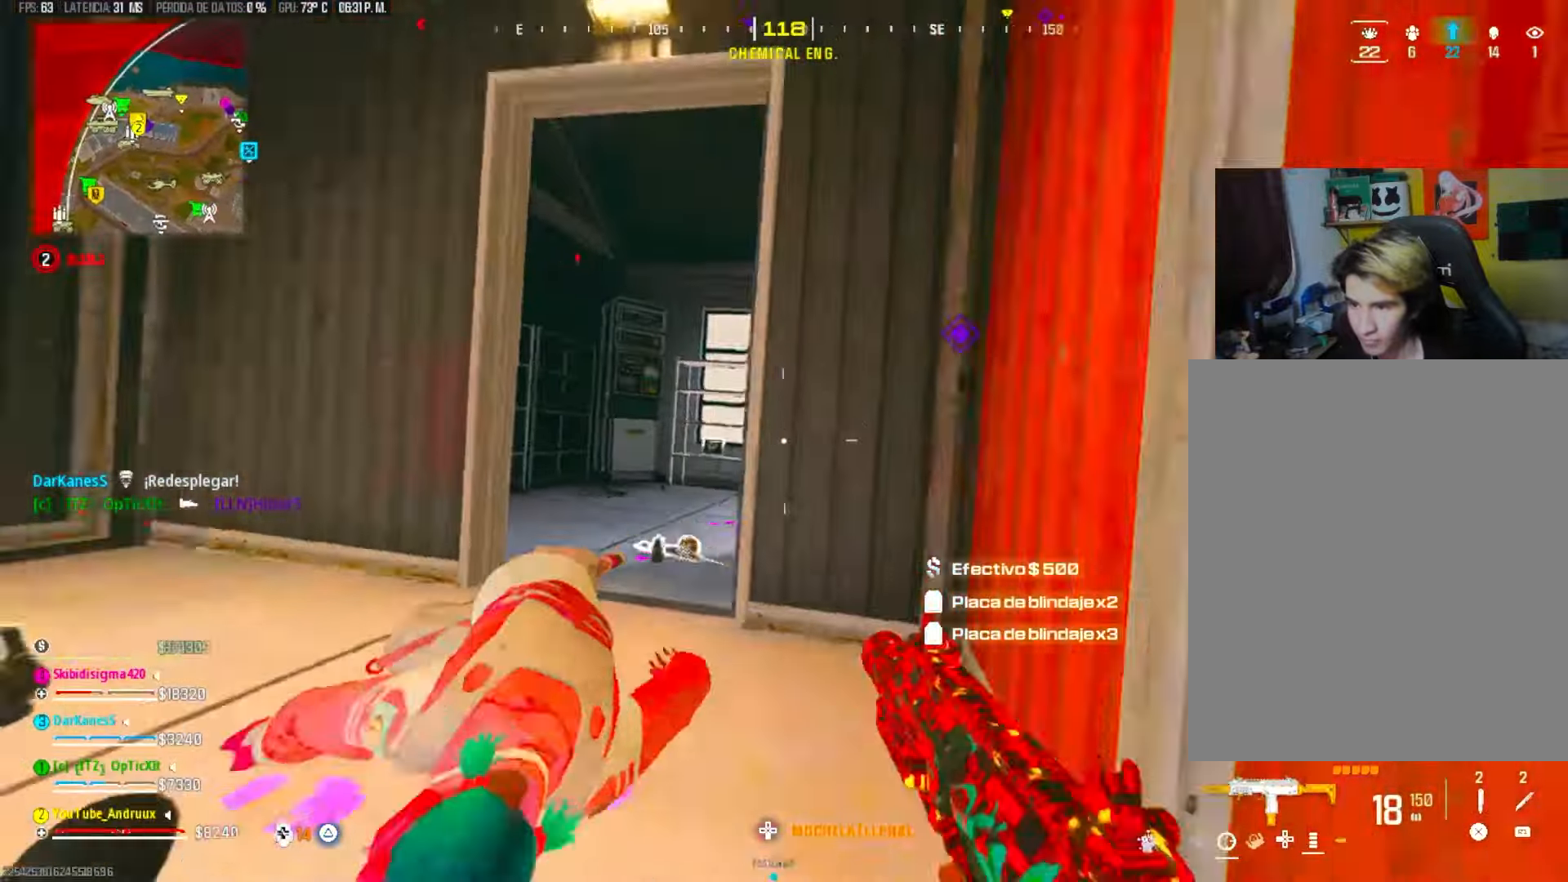
{"dt_ms": 500, "buttons": [], "left_stick": "up", "right_stick": "center", "events": [[33, "right_stick", "center"], [67, "L1", "down"], [100, "right_stick", "right"], [167, "L1", "up"], [233, "L3", "down"], [300, "L3", "up"], [333, "right_stick", "center"], [400, "right_stick", "right"], [500, "right_stick", "center"]]}
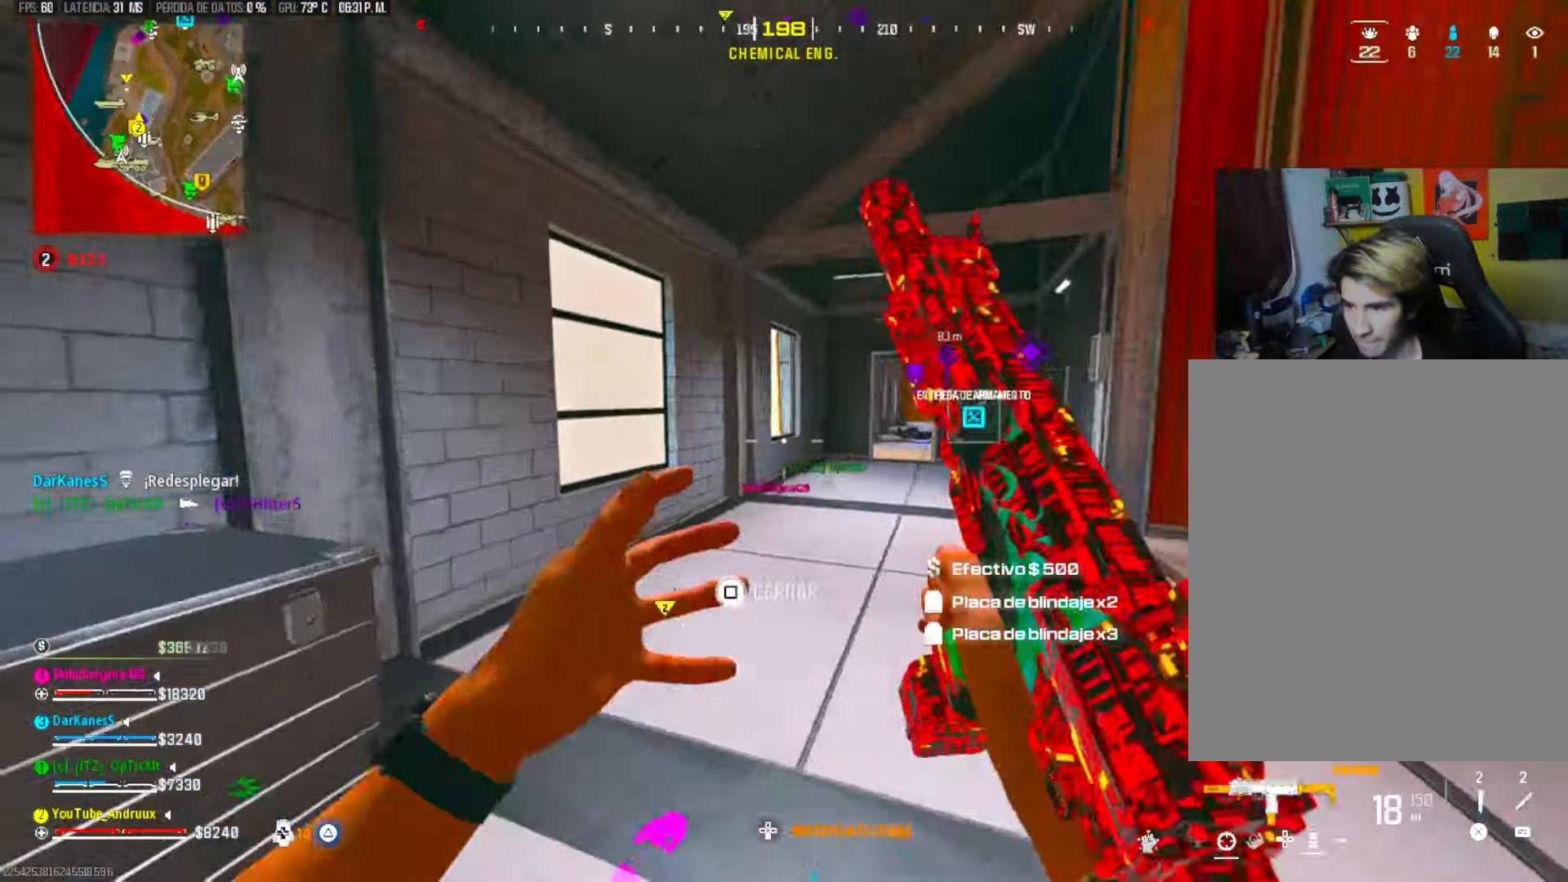
{"dt_ms": 500, "buttons": ["R2"], "left_stick": "left", "right_stick": "center", "events": [[33, "right_stick", "right"], [167, "R3", "down"], [267, "right_stick", "center"], [300, "R3", "up"], [333, "right_stick", "right"], [433, "L1", "down"], [433, "R2", "down"], [433, "left_stick", "left"], [500, "L1", "up"], [500, "right_stick", "center"]]}
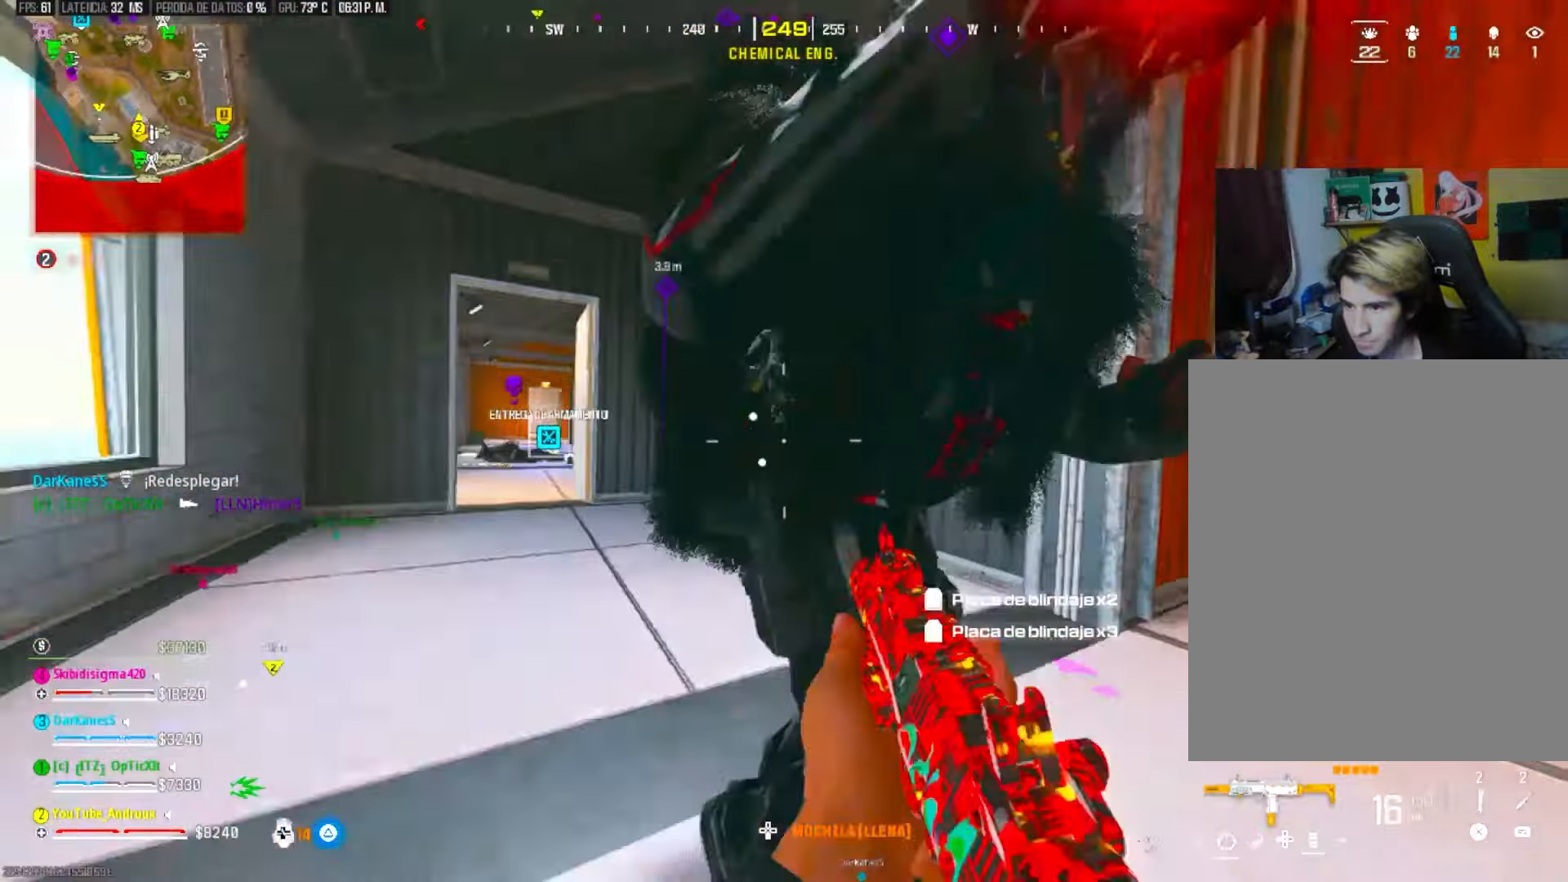
{"dt_ms": 500, "buttons": ["L2", "R2"], "left_stick": "down-left", "right_stick": "down-right", "events": [[33, "left_stick", "down-left"], [67, "R3", "down"], [67, "right_stick", "down-right"], [167, "right_stick", "right"], [233, "R3", "up"], [300, "left_stick", "left"], [467, "L2", "down"], [467, "right_stick", "down-right"], [500, "left_stick", "down-left"]]}
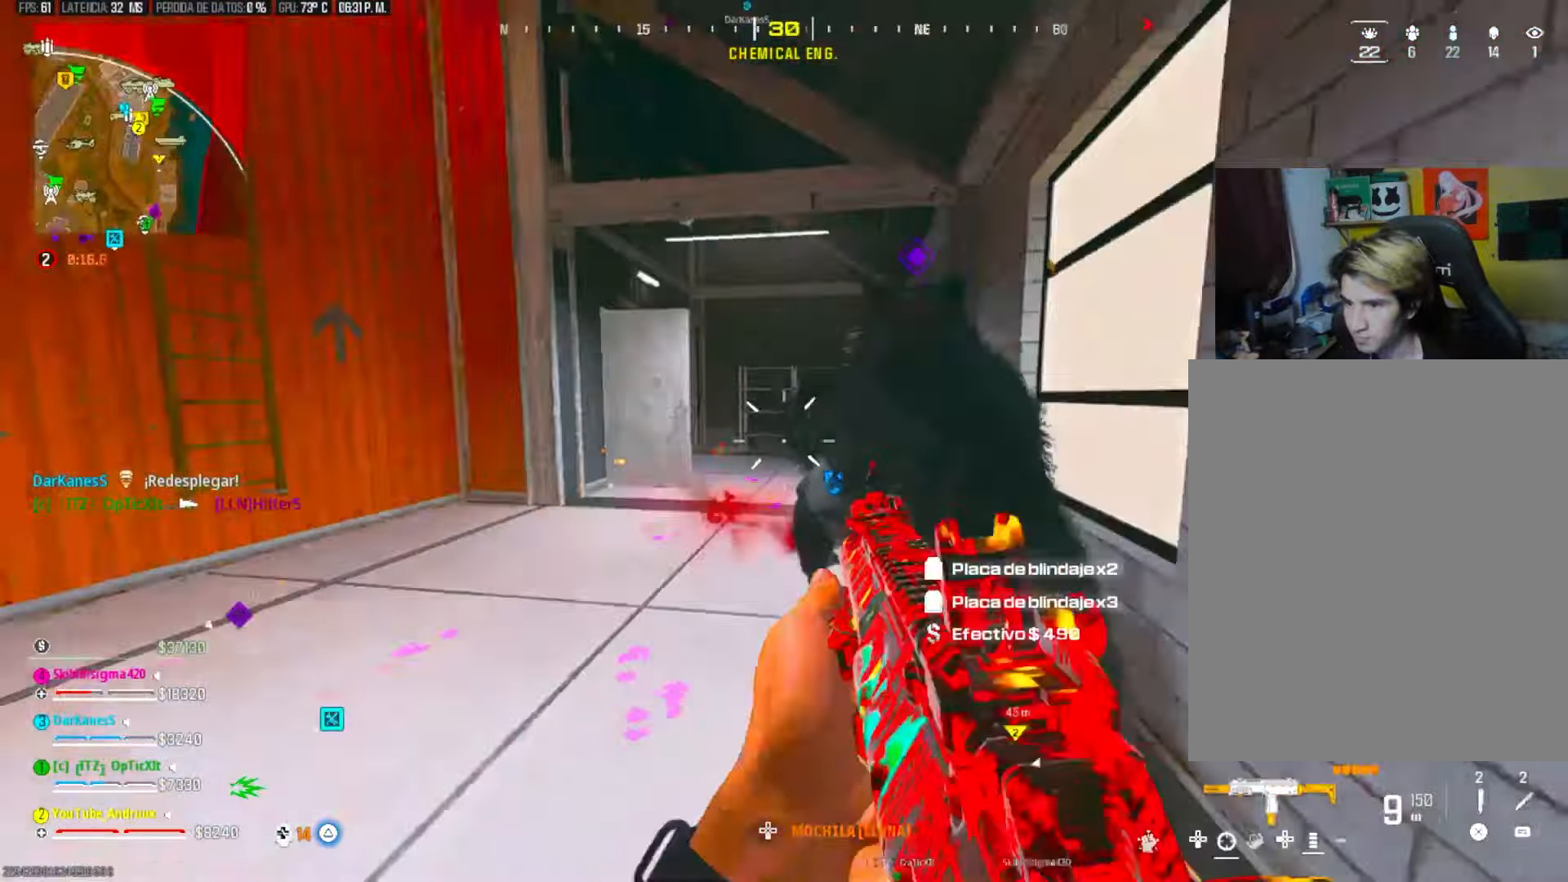
{"dt_ms": 500, "buttons": [], "left_stick": "left", "right_stick": "down", "events": [[67, "L2", "up"], [133, "left_stick", "down"], [167, "R3", "down"], [200, "right_stick", "down"], [333, "L1", "down"], [333, "R3", "up"], [333, "right_stick", "center"], [433, "L1", "up"], [433, "R2", "up"], [433, "left_stick", "left"], [433, "right_stick", "down"]]}
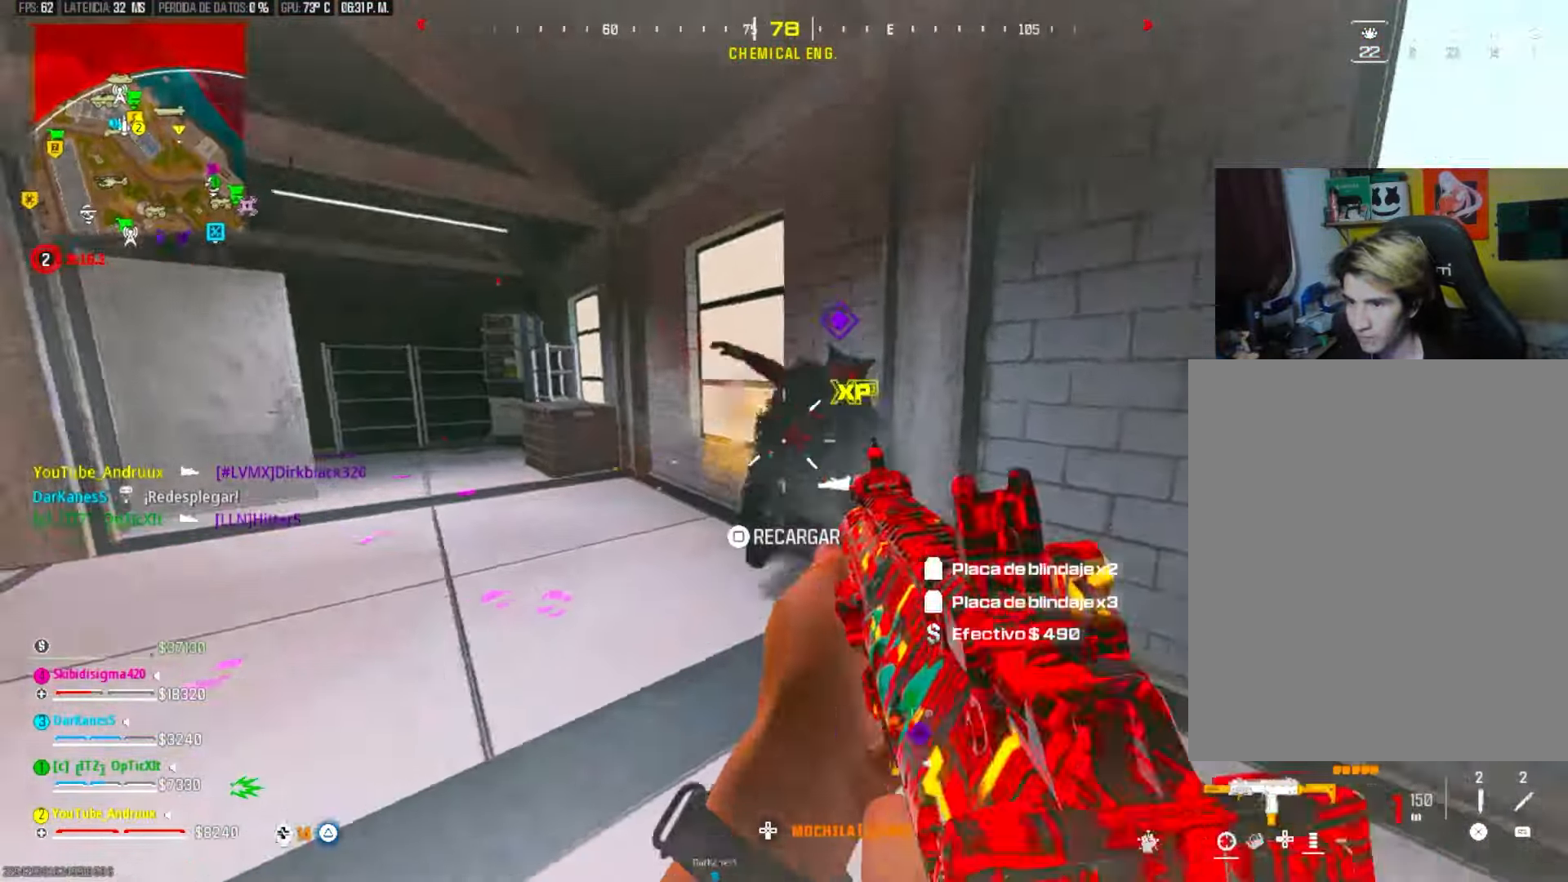
{"dt_ms": 500, "buttons": [], "left_stick": "left", "right_stick": "up-left", "events": [[100, "left_stick", "up-right"], [167, "left_stick", "right"], [367, "left_stick", "down"], [400, "right_stick", "left"], [467, "left_stick", "left"], [500, "right_stick", "up-left"]]}
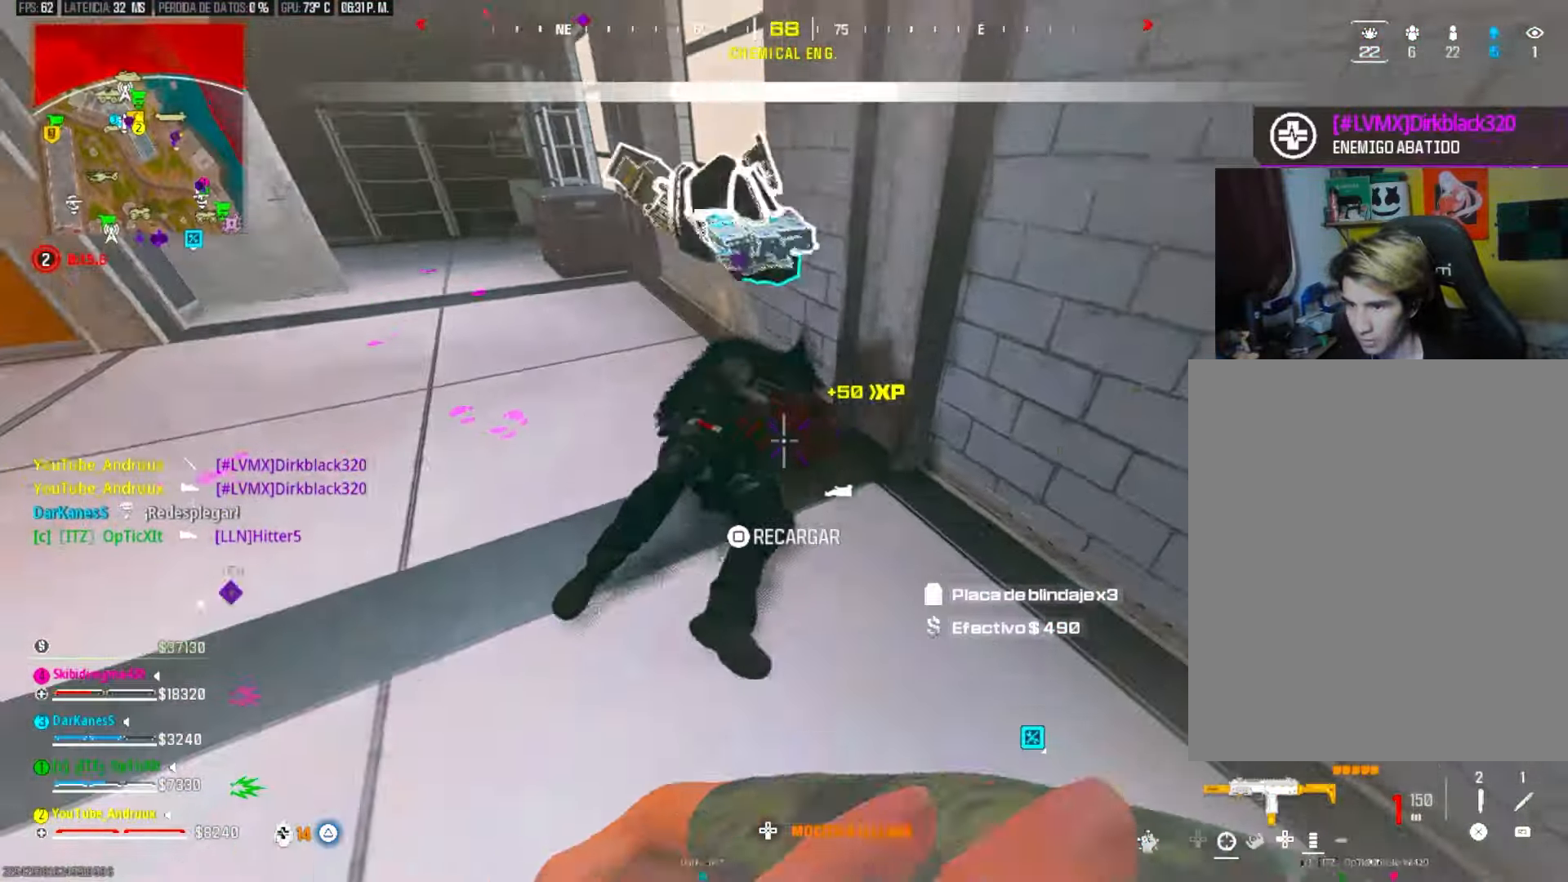
{"dt_ms": 500, "buttons": ["L3"], "left_stick": "up", "right_stick": "right", "events": [[33, "left_stick", "down-left"], [167, "right_stick", "left"], [233, "left_stick", "left"], [333, "L3", "down"], [333, "right_stick", "center"], [433, "L3", "up"], [433, "left_stick", "up"], [433, "right_stick", "right"], [500, "L3", "down"]]}
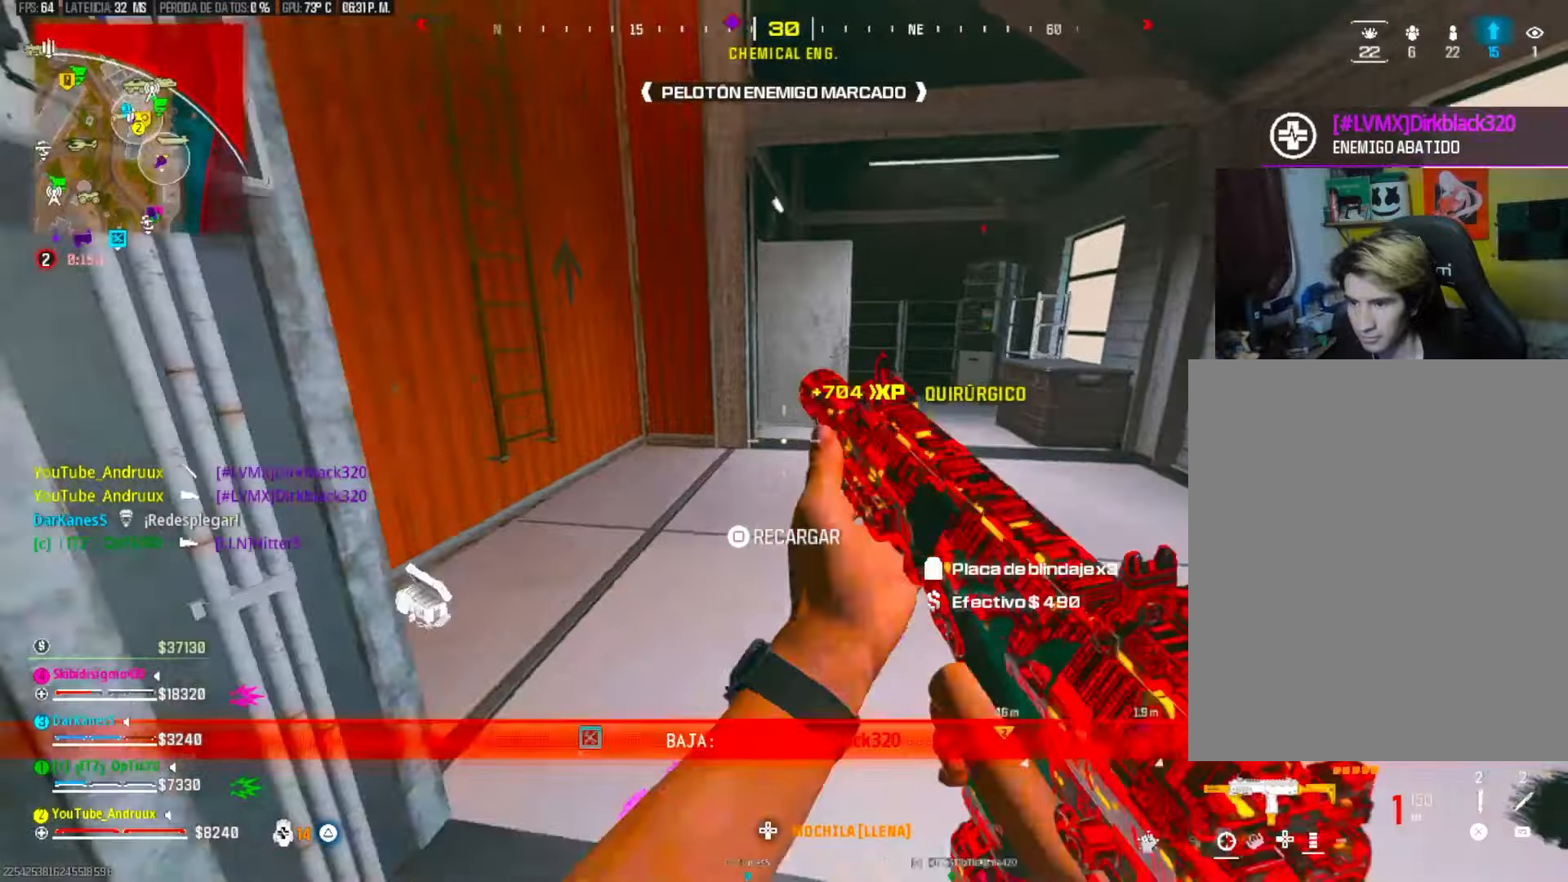
{"dt_ms": 500, "buttons": ["SQUARE", "L1"], "left_stick": "up-right", "right_stick": "left", "events": [[100, "L3", "up"], [200, "right_stick", "down-left"], [267, "right_stick", "center"], [367, "SQUARE", "down"], [367, "left_stick", "right"], [400, "SQUARE", "up"], [433, "L1", "down"], [433, "left_stick", "up-right"], [500, "SQUARE", "down"], [500, "right_stick", "left"]]}
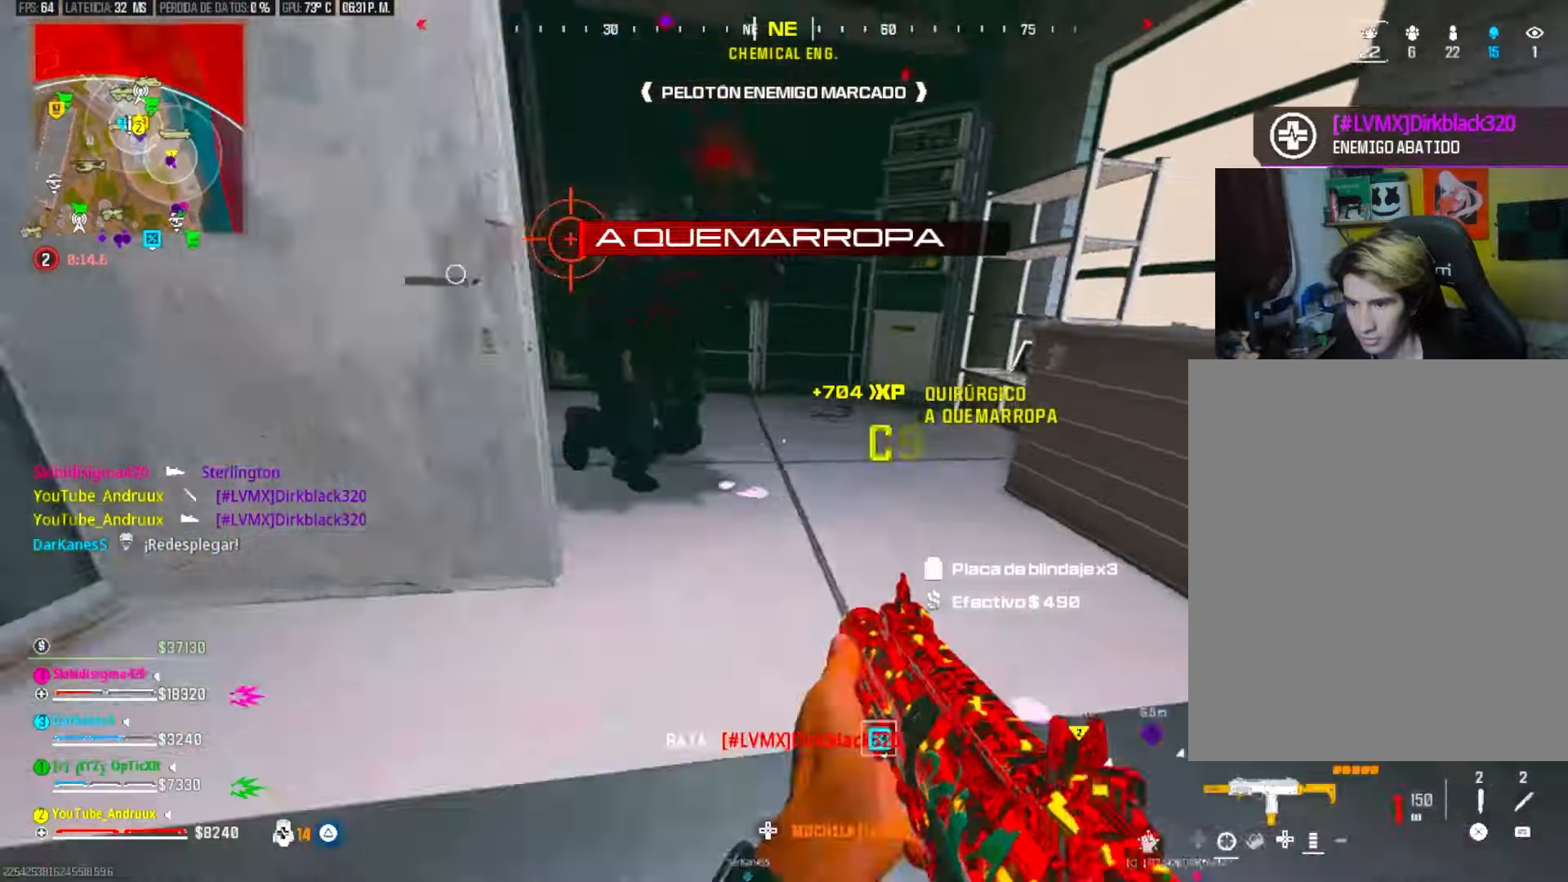
{"dt_ms": 500, "buttons": [], "left_stick": "left", "right_stick": "left", "events": [[33, "L1", "up"], [67, "SQUARE", "up"], [67, "left_stick", "up"], [133, "SQUARE", "down"], [200, "SQUARE", "up"], [233, "L3", "down"], [300, "right_stick", "right"], [333, "L3", "up"], [433, "right_stick", "left"], [500, "left_stick", "left"]]}
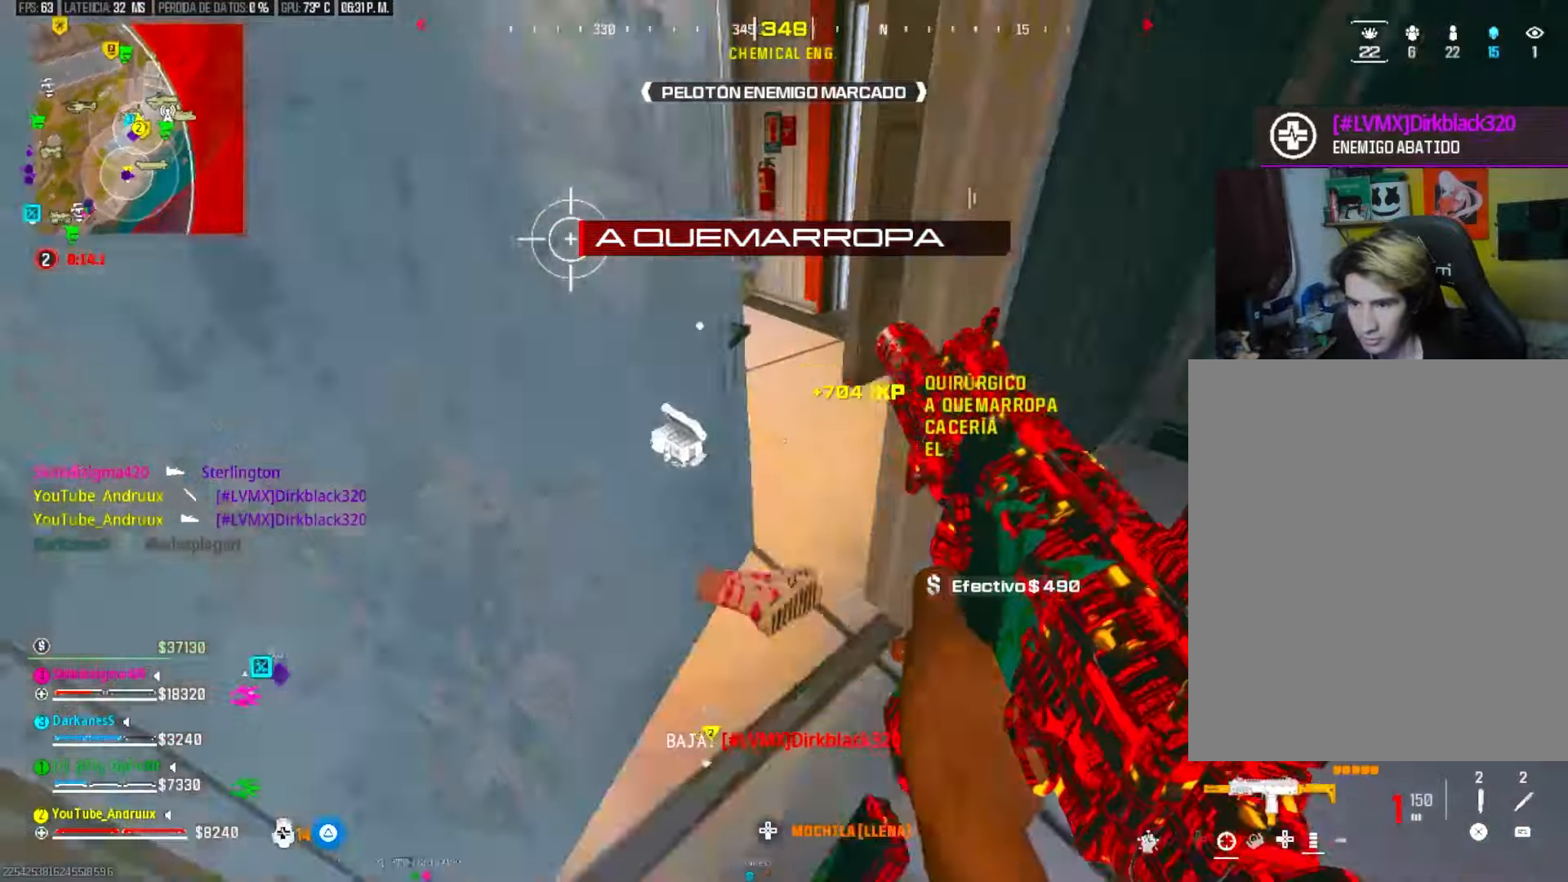
{"dt_ms": 500, "buttons": [], "left_stick": "right", "right_stick": "left", "events": [[33, "L3", "down"], [100, "L3", "up"], [100, "TRIANGLE", "down"], [133, "TRIANGLE", "up"], [233, "left_stick", "up"], [367, "left_stick", "right"]]}
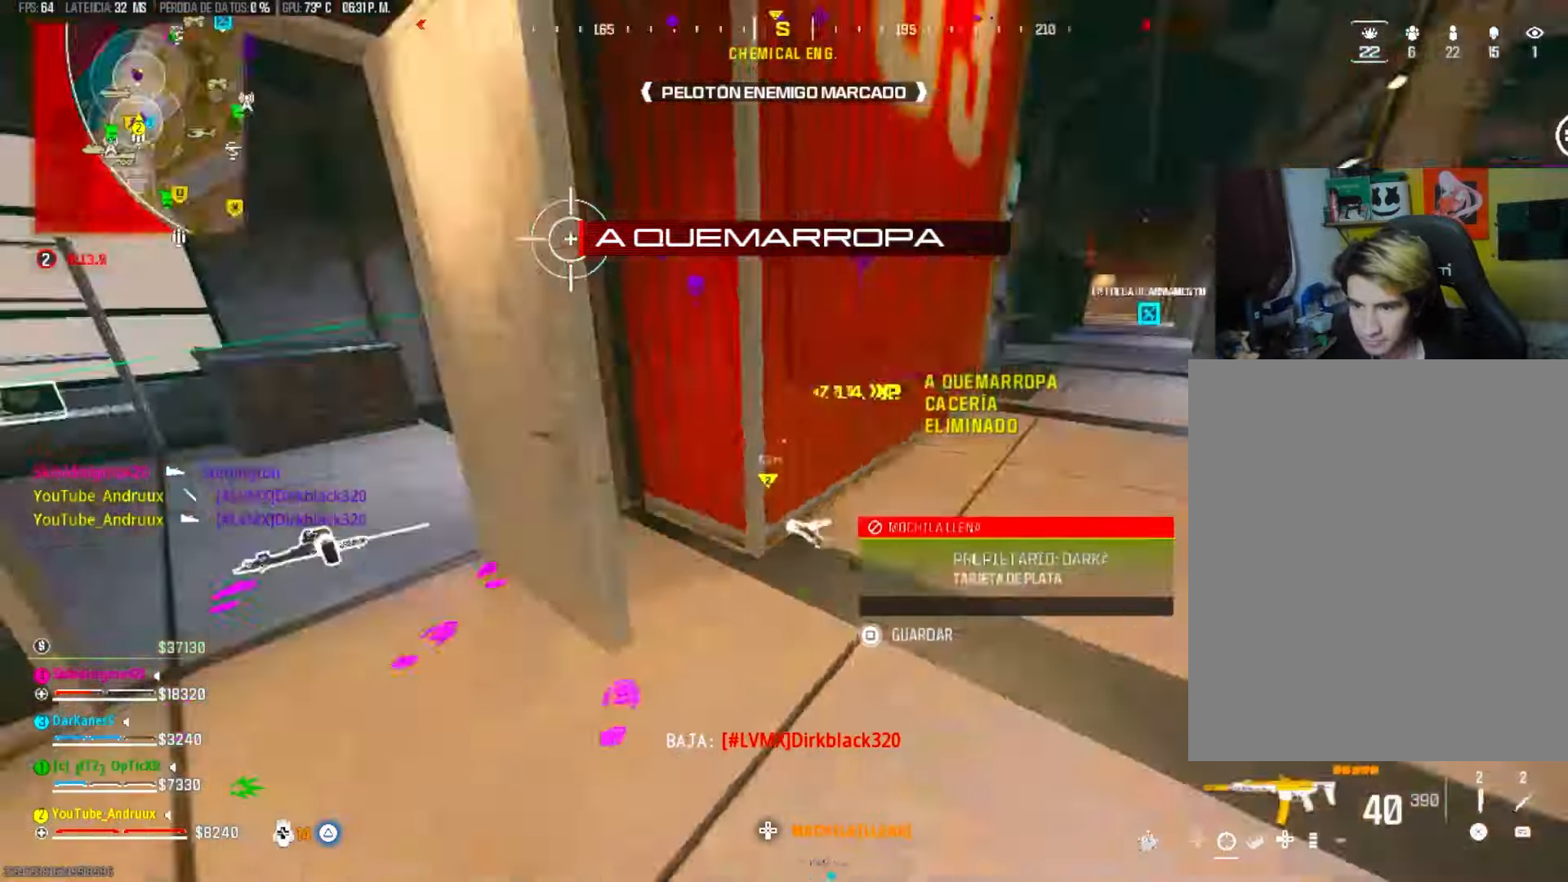
{"dt_ms": 500, "buttons": [], "left_stick": "left", "right_stick": "right", "events": [[33, "TRIANGLE", "down"], [33, "left_stick", "left"], [100, "TRIANGLE", "up"], [133, "TRIANGLE", "down"], [133, "right_stick", "right"], [200, "right_stick", "center"], [233, "L3", "down"], [233, "TRIANGLE", "up"], [267, "right_stick", "right"], [300, "L3", "up"], [300, "R3", "down"], [333, "right_stick", "left"], [400, "R3", "up"], [433, "right_stick", "right"]]}
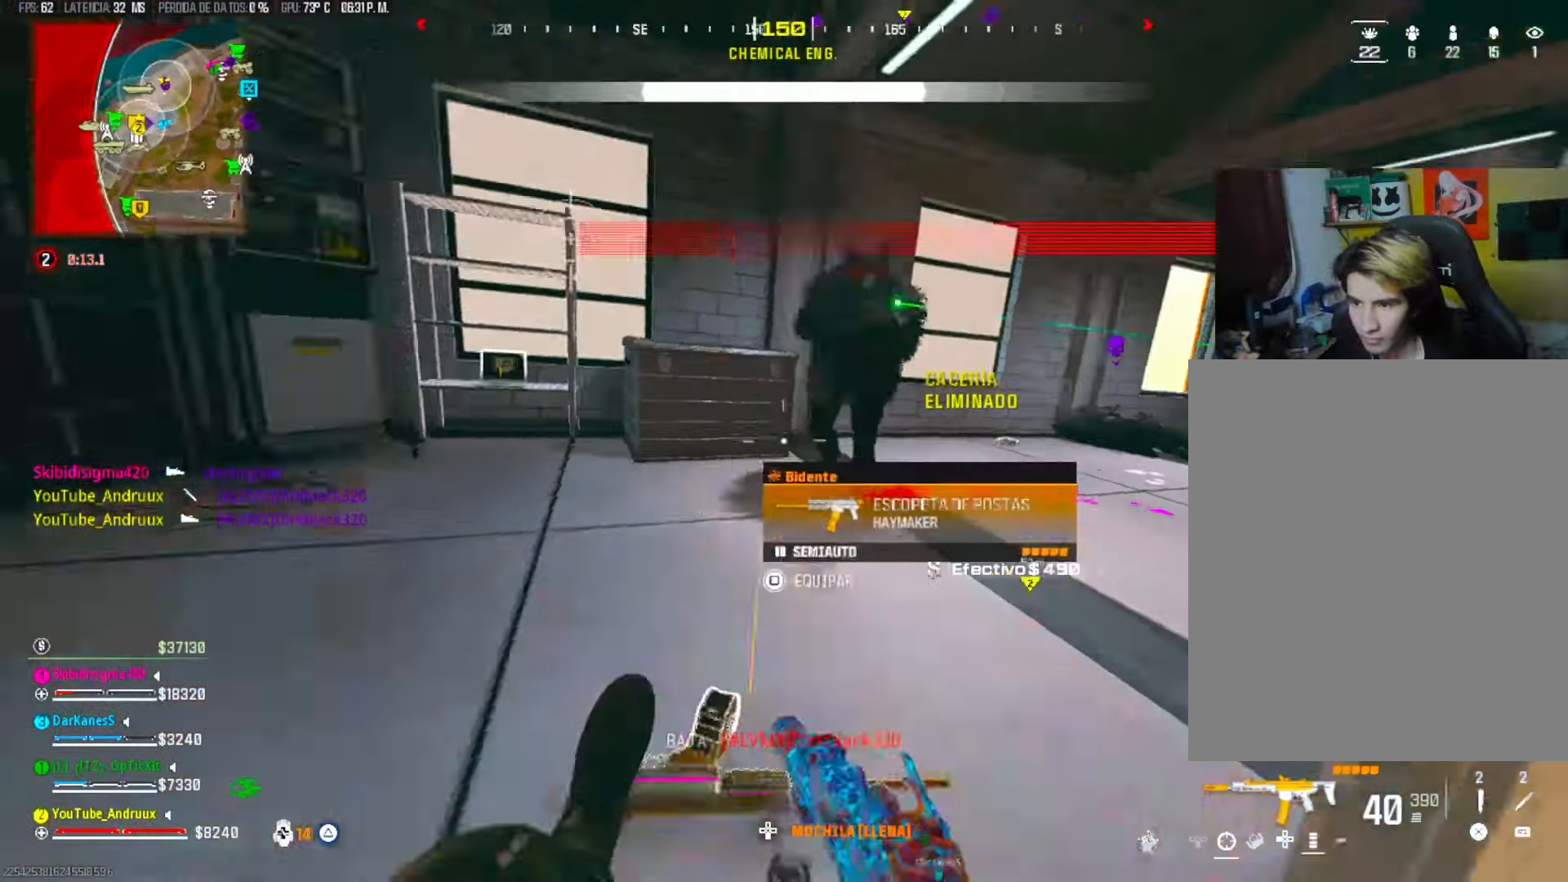
{"dt_ms": 500, "buttons": ["L1", "R2"], "left_stick": "down-left", "right_stick": "left", "events": [[67, "R2", "down"], [167, "L1", "down"], [167, "left_stick", "down-left"], [233, "right_stick", "down-right"], [267, "L1", "up"], [400, "R3", "down"], [400, "right_stick", "center"], [467, "R3", "up"], [467, "right_stick", "left"], [500, "L1", "down"]]}
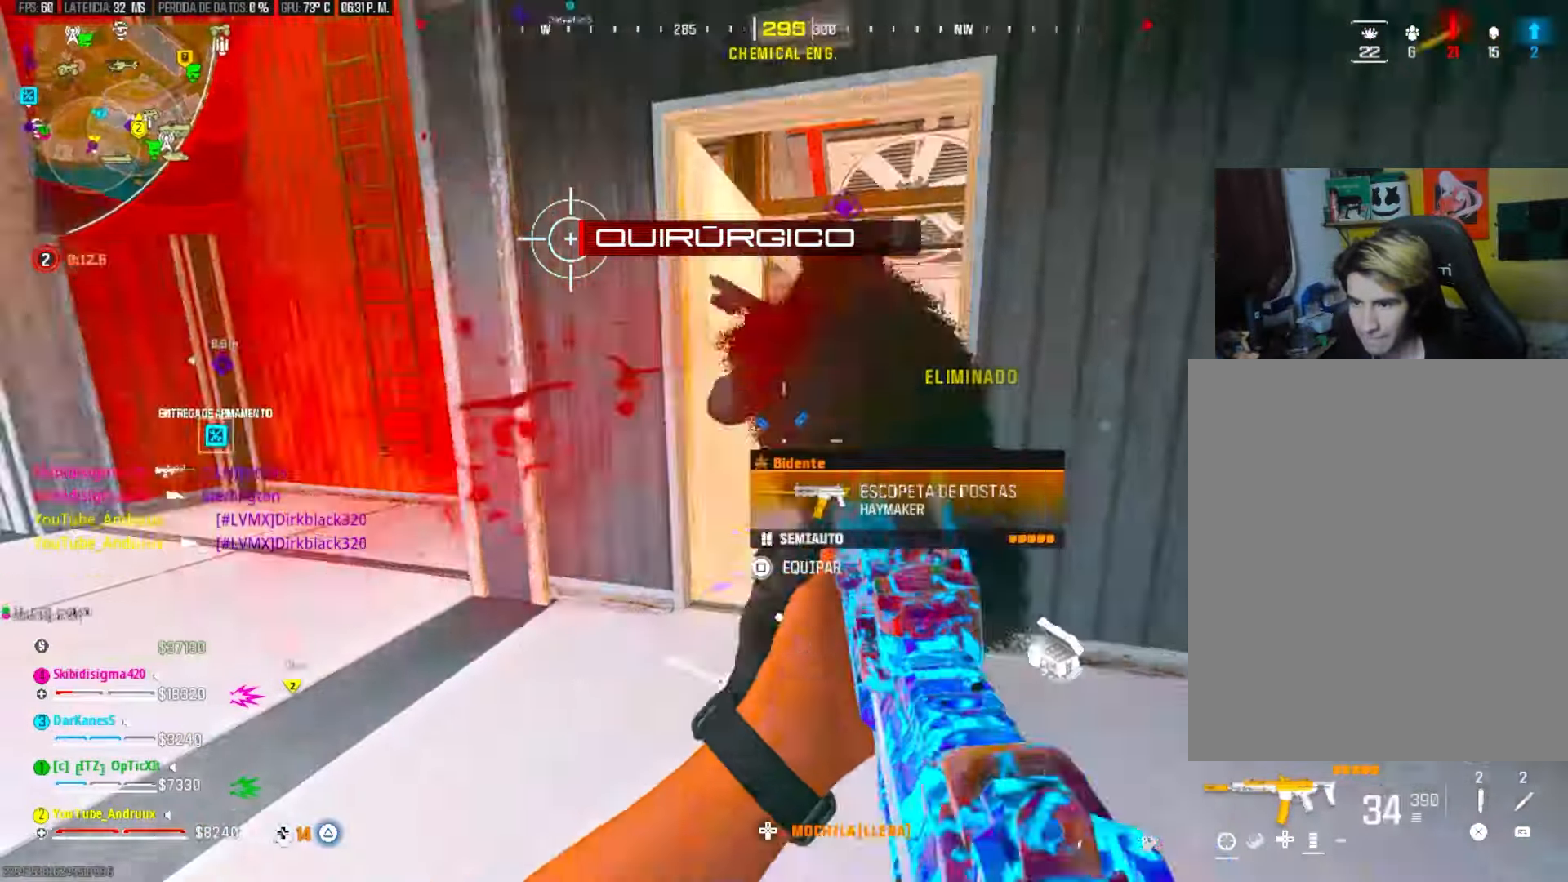
{"dt_ms": 500, "buttons": ["L1", "R2"], "left_stick": "right", "right_stick": "left", "events": [[100, "L1", "up"], [133, "left_stick", "down"], [133, "right_stick", "down-right"], [233, "left_stick", "down-right"], [267, "right_stick", "right"], [300, "L2", "down"], [333, "left_stick", "right"], [400, "L2", "up"], [400, "right_stick", "up"], [433, "R3", "down"], [500, "L1", "down"], [500, "R3", "up"], [500, "right_stick", "left"]]}
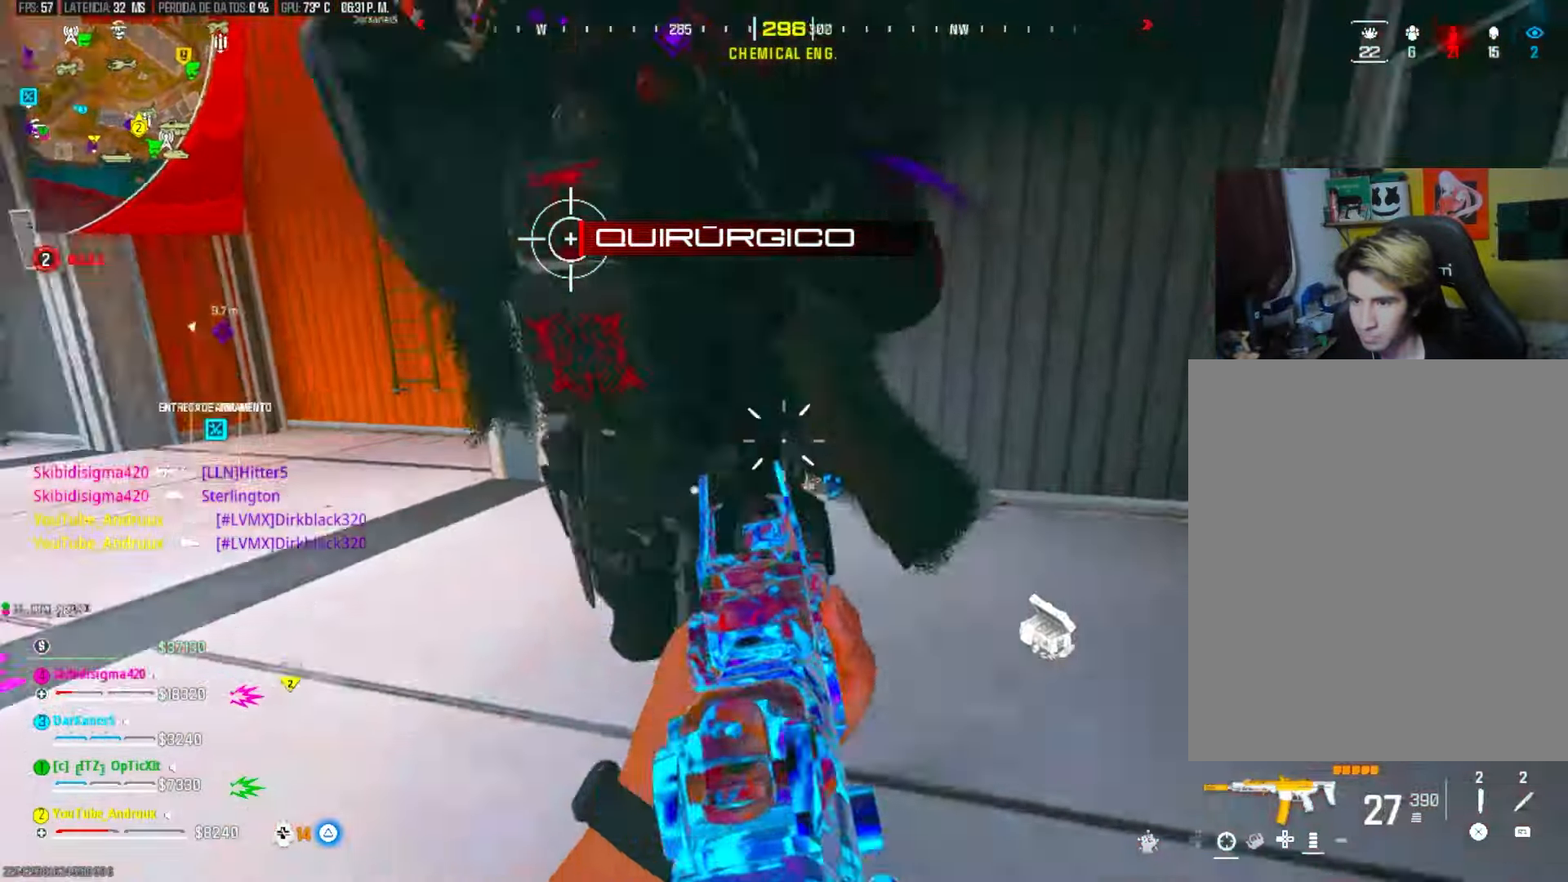
{"dt_ms": 500, "buttons": [], "left_stick": "down", "right_stick": "down", "events": [[100, "L1", "up"], [100, "left_stick", "down"], [267, "R3", "down"], [300, "right_stick", "down"], [433, "L1", "down"], [433, "R3", "up"], [467, "R2", "up"], [500, "L1", "up"]]}
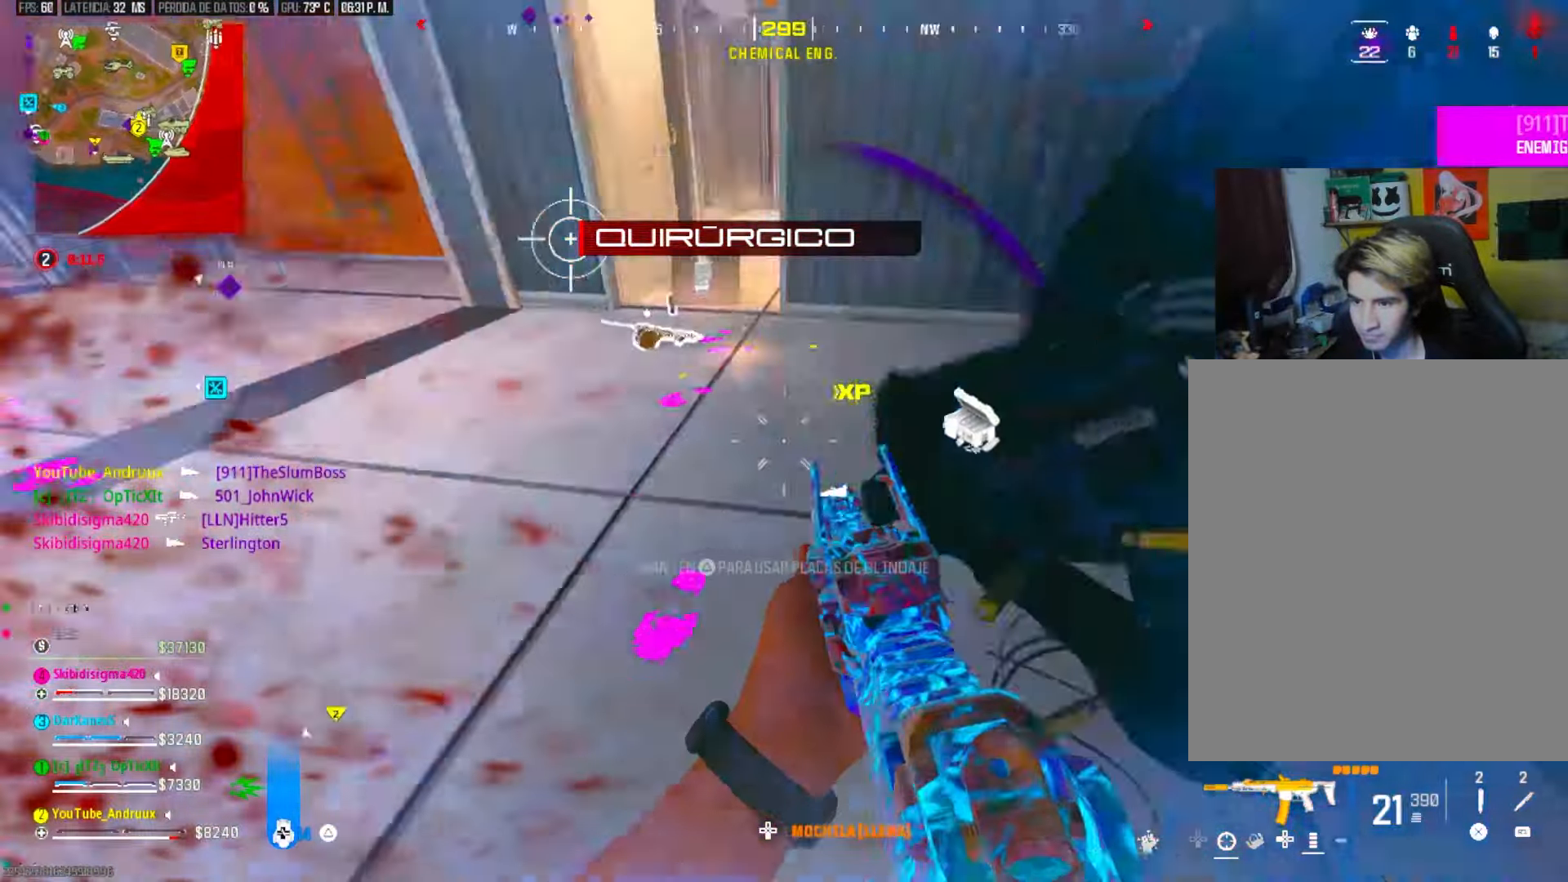
{"dt_ms": 500, "buttons": [], "left_stick": "left", "right_stick": "up-left", "events": [[33, "right_stick", "down-right"], [100, "left_stick", "up-right"], [200, "right_stick", "up-left"], [233, "left_stick", "up-left"], [333, "left_stick", "down"], [333, "right_stick", "right"], [400, "left_stick", "right"], [433, "right_stick", "up-left"], [500, "left_stick", "left"]]}
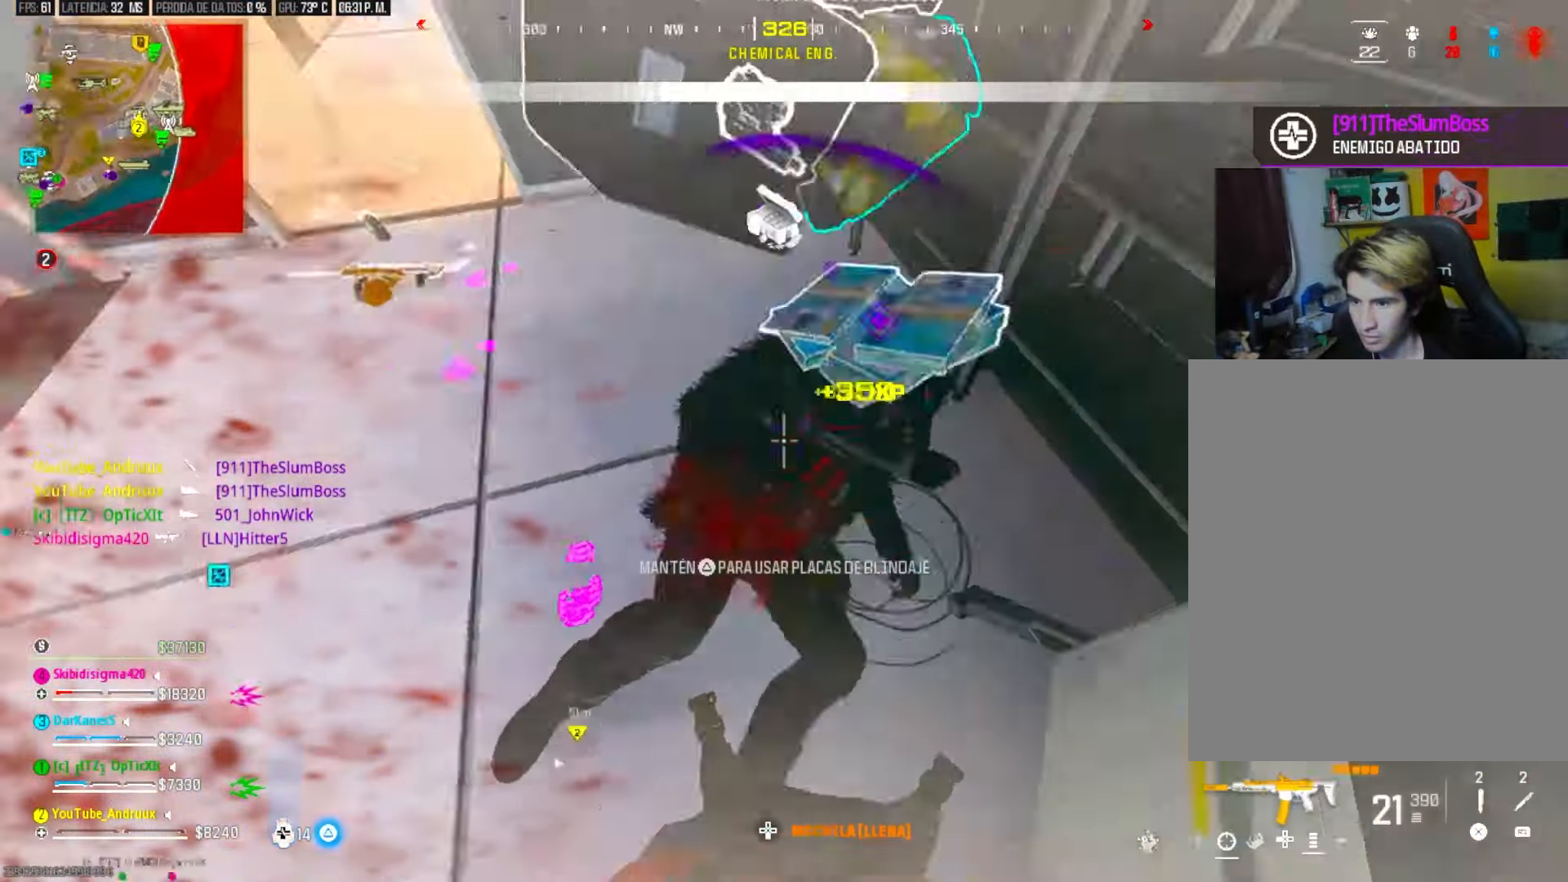
{"dt_ms": 500, "buttons": [], "left_stick": "up-left", "right_stick": "up-left", "events": [[133, "left_stick", "up-left"], [167, "right_stick", "up-right"], [200, "TRIANGLE", "down"], [233, "L3", "down"], [233, "left_stick", "left"], [300, "L3", "up"], [300, "TRIANGLE", "up"], [300, "right_stick", "up-left"], [333, "left_stick", "up-left"], [367, "L3", "down"], [367, "TRIANGLE", "down"], [433, "L3", "up"], [433, "TRIANGLE", "up"]]}
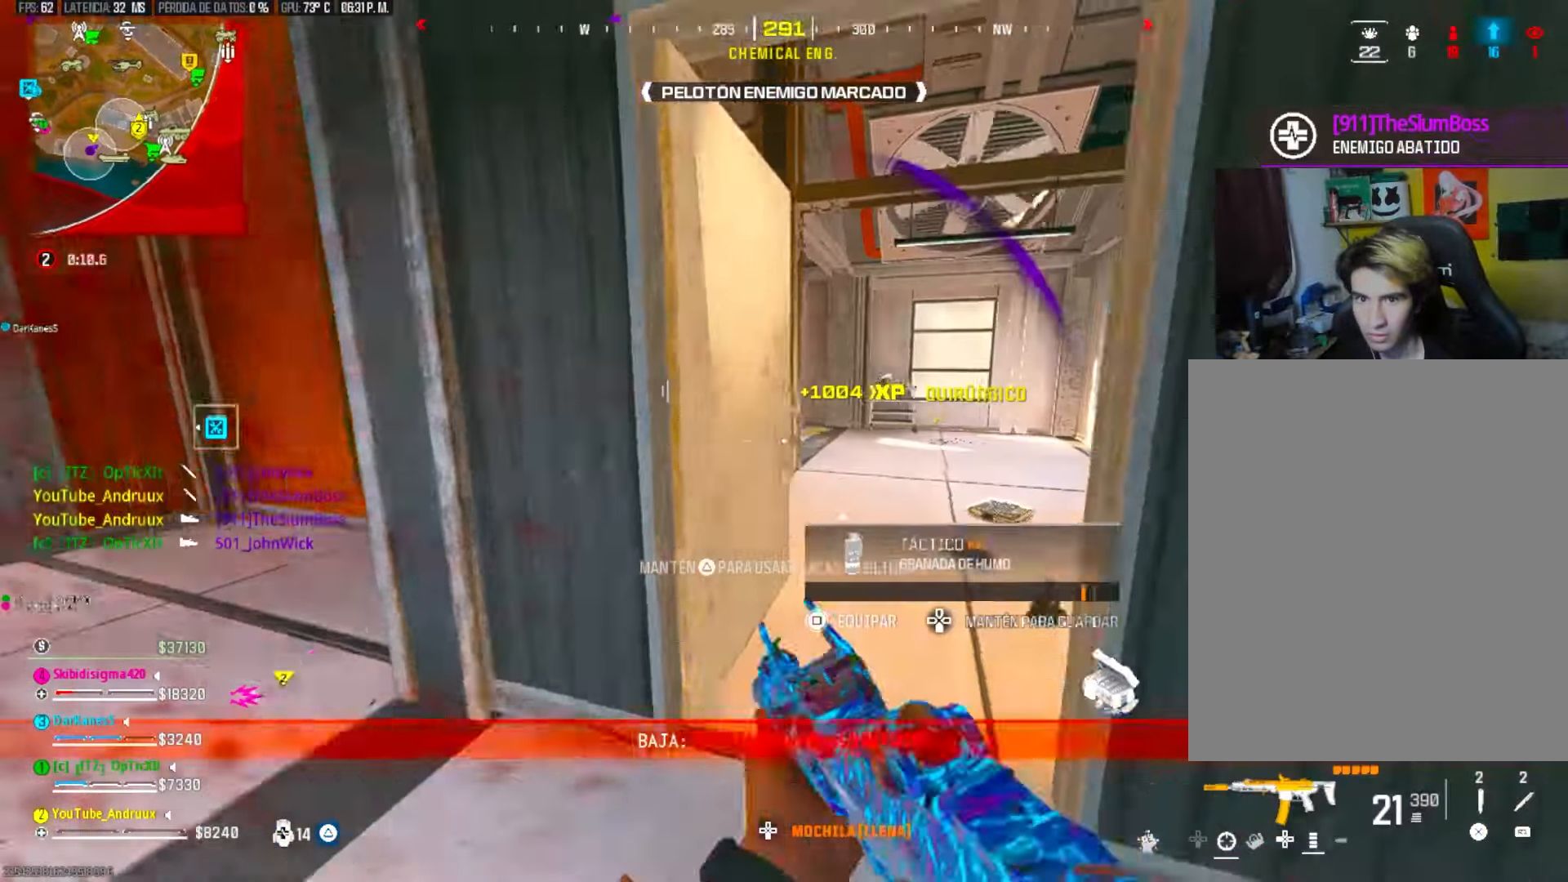
{"dt_ms": 500, "buttons": [], "left_stick": "up-left", "right_stick": "left", "events": [[33, "right_stick", "right"], [67, "L3", "down"], [67, "left_stick", "left"], [133, "L3", "up"], [233, "L3", "down"], [233, "TRIANGLE", "down"], [233, "left_stick", "up"], [300, "L3", "up"], [300, "TRIANGLE", "up"], [317, "left_stick", "up-left"], [333, "right_stick", "left"], [367, "TRIANGLE", "down"], [433, "TRIANGLE", "up"], [433, "right_stick", "center"], [500, "right_stick", "left"]]}
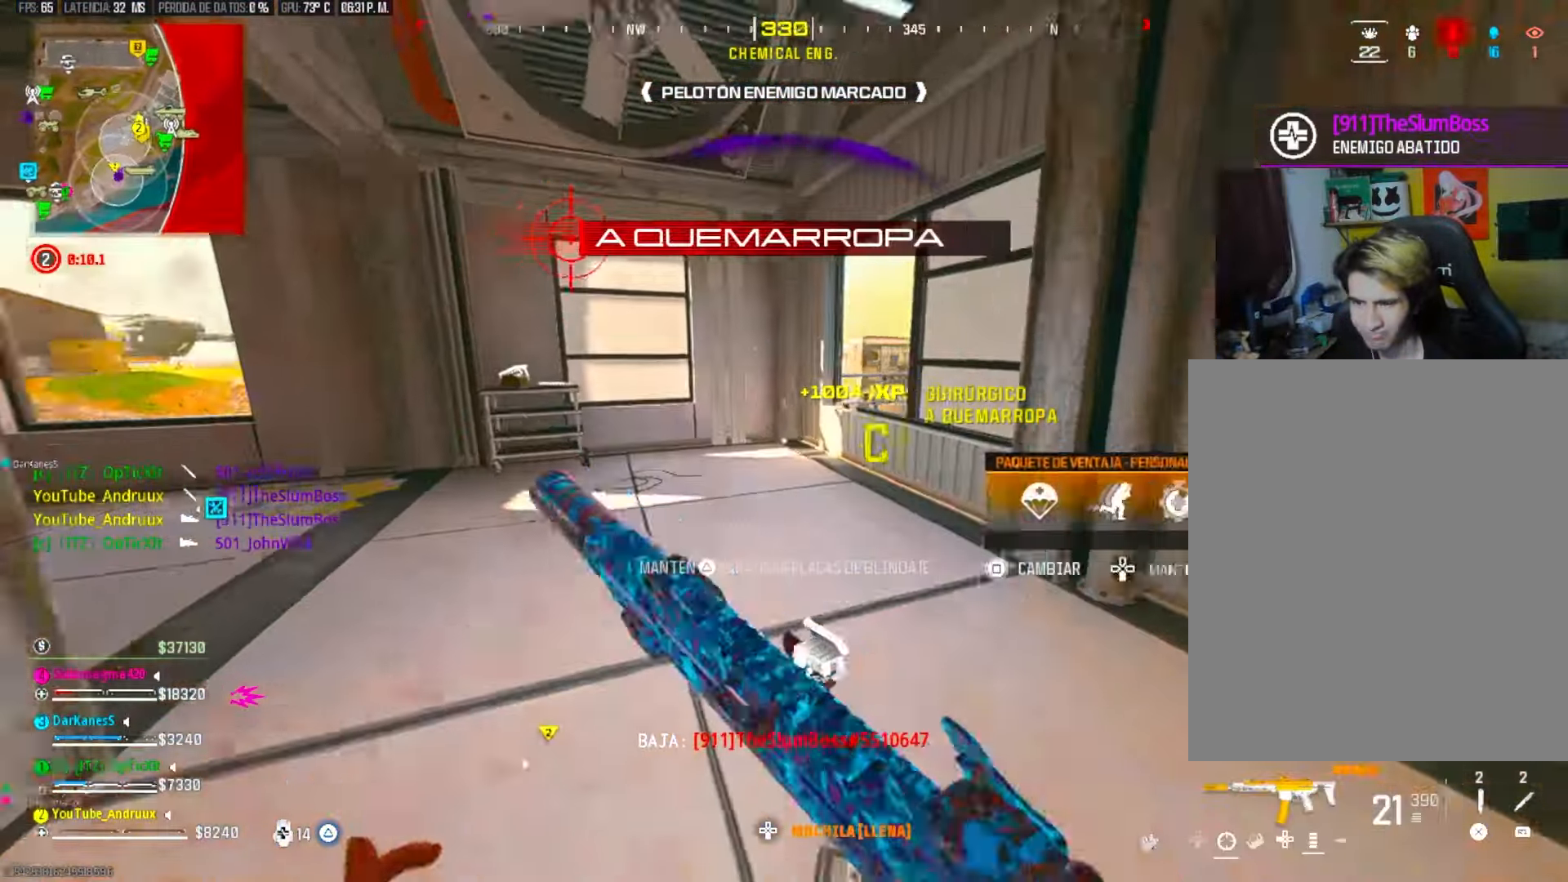
{"dt_ms": 500, "buttons": ["TRIANGLE", "L1"], "left_stick": "left", "right_stick": "center", "events": [[100, "left_stick", "up"], [133, "R3", "down"], [267, "R3", "up"], [300, "TRIANGLE", "down"], [300, "left_stick", "left"], [433, "L1", "down"], [433, "right_stick", "center"]]}
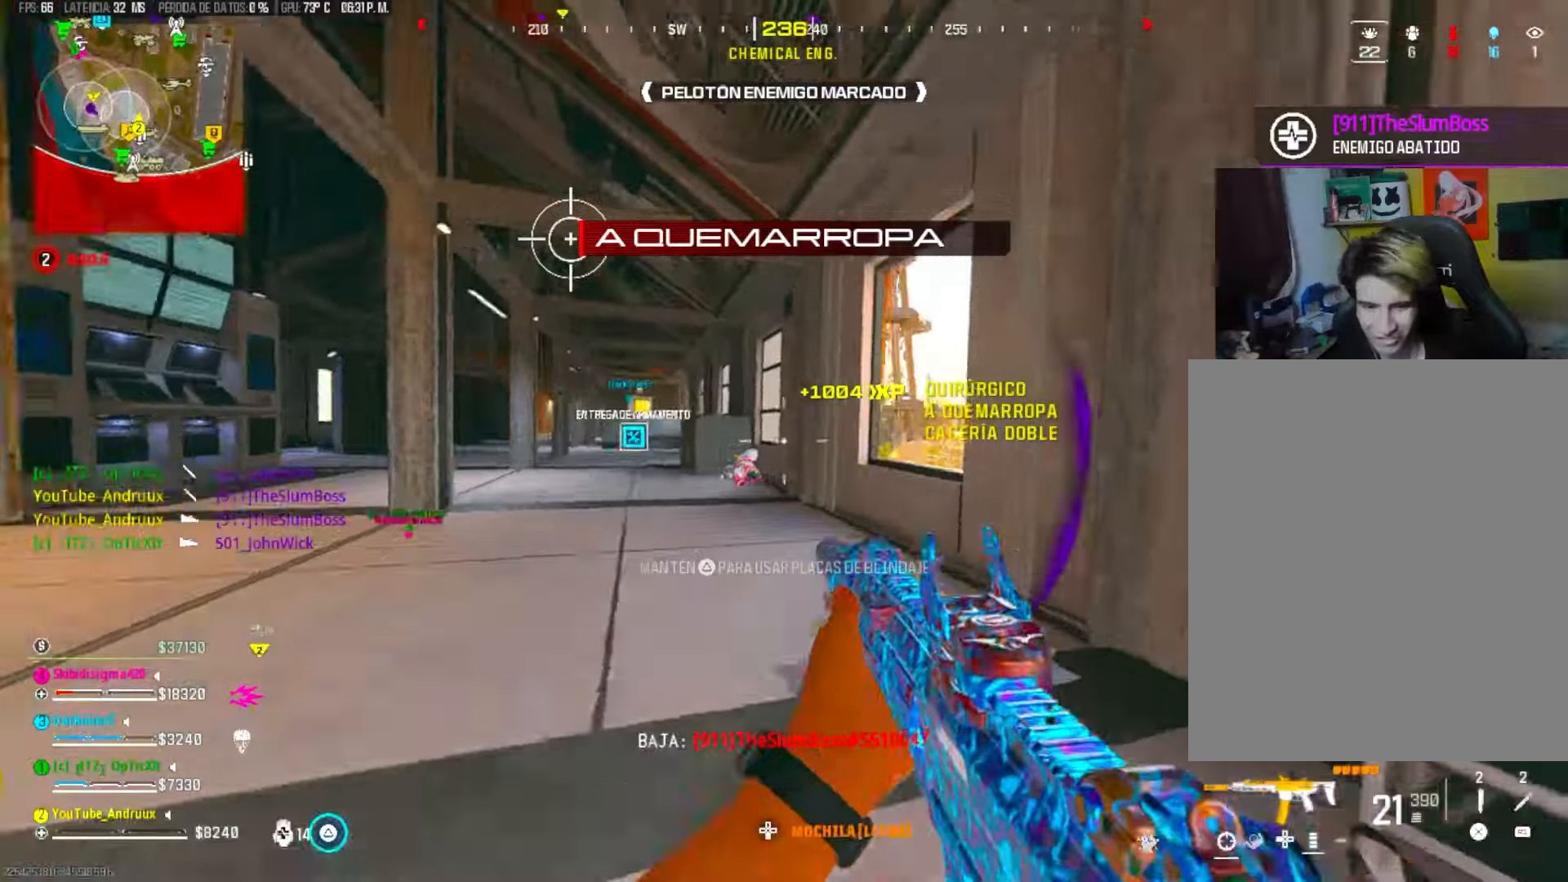
{"dt_ms": 500, "buttons": [], "left_stick": "up", "right_stick": "center", "events": [[33, "L1", "up"], [67, "L3", "down"], [67, "right_stick", "left"], [200, "L3", "up"], [233, "TRIANGLE", "up"], [300, "right_stick", "right"], [367, "left_stick", "up"], [400, "R3", "down"], [467, "R3", "up"], [467, "right_stick", "center"]]}